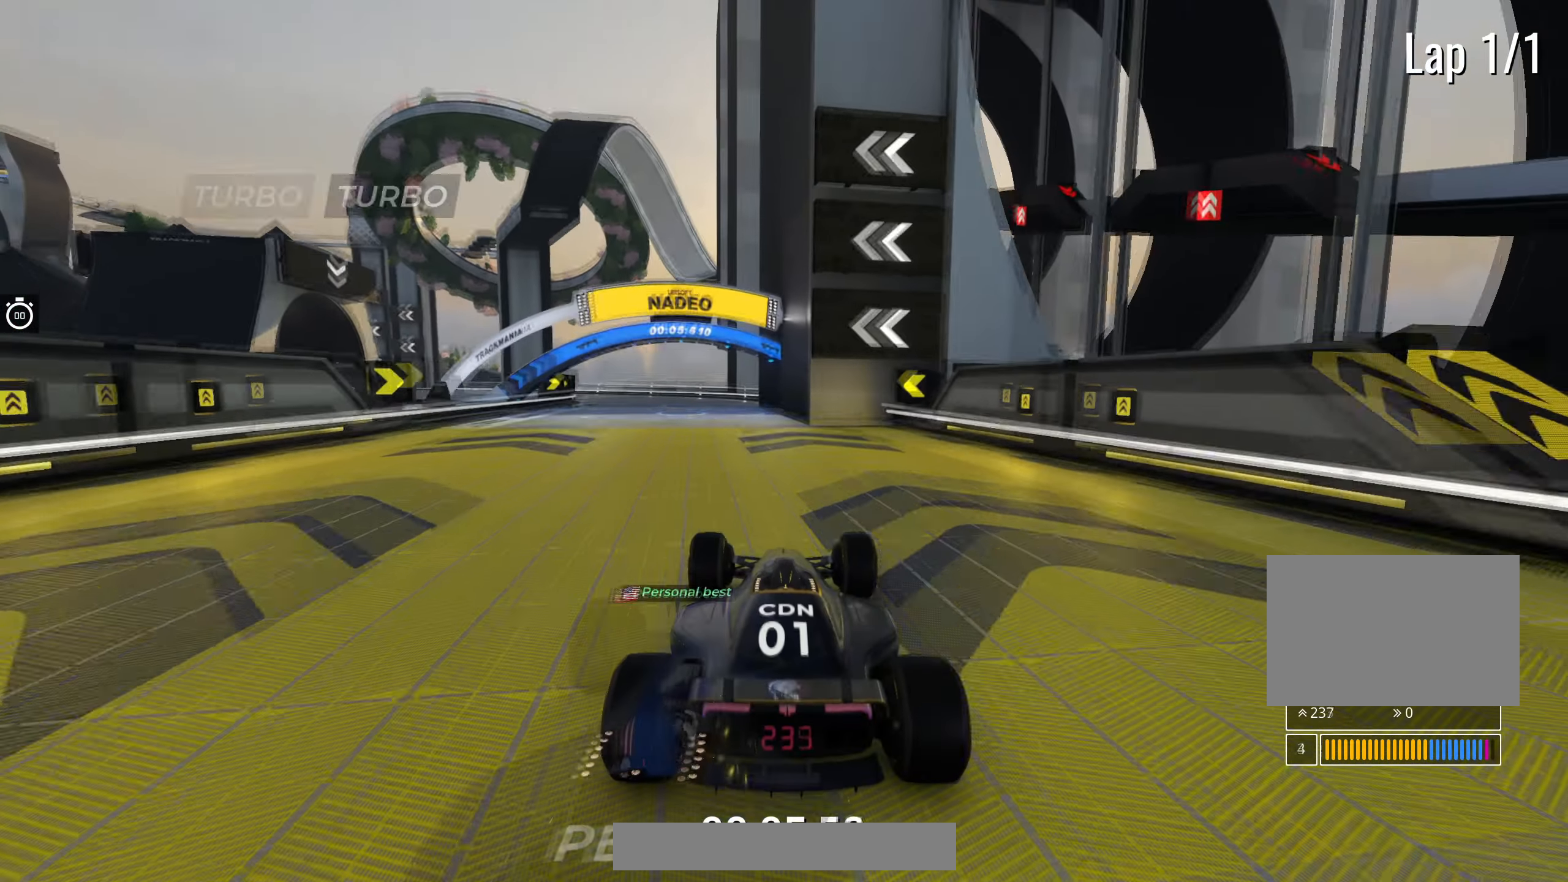
Gameplay with keyboard; each line is a JSON object with the keys held at the frame after it. "events" lists presses ("down") and releases ("up") of "down", "left", "right" and "up" between this image and that frame as [ms after this image, input, new state], when the widget could be followed in between. No other keys are recorded. Mouse input is not recorded.
{"keys": ["left", "up"], "events": [[83, "left", "down"], [250, "left", "up"], [300, "left", "down"]]}
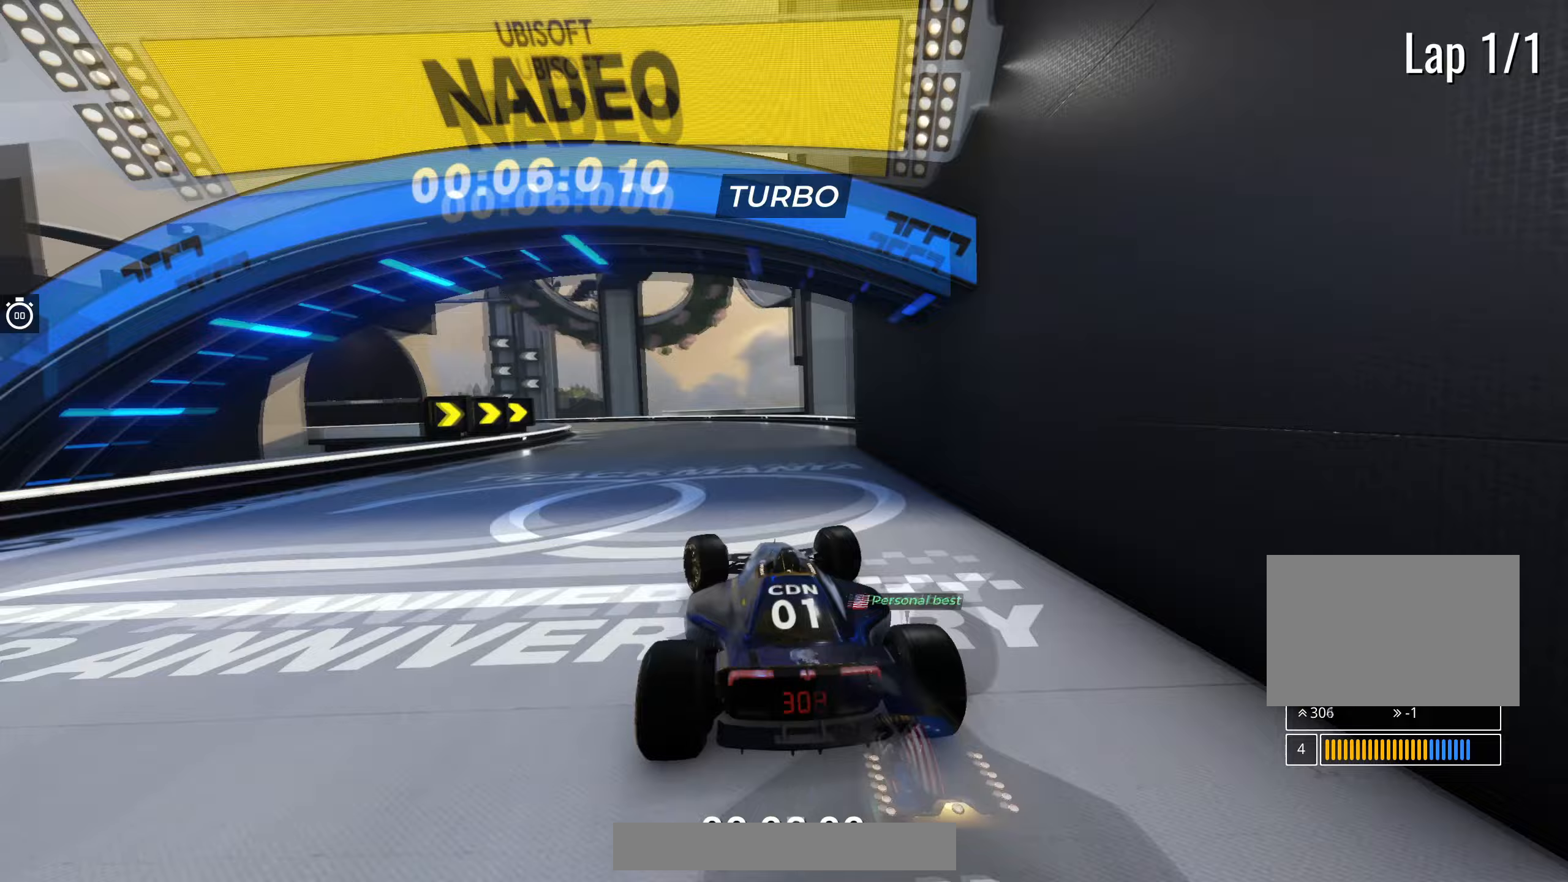
{"keys": ["left", "up"], "events": []}
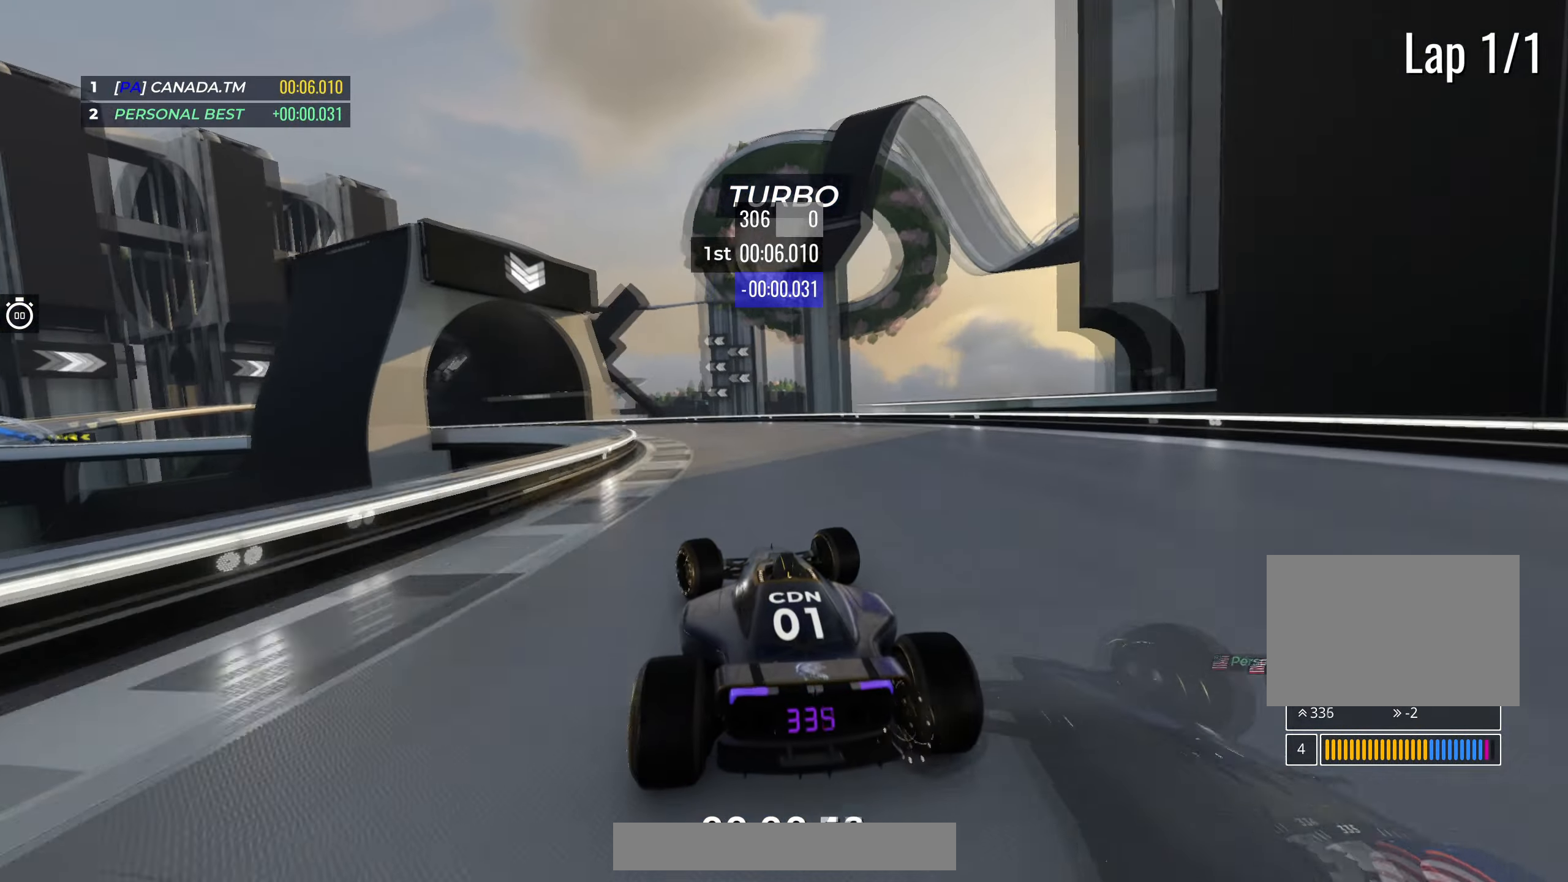
{"keys": ["left", "up"], "events": []}
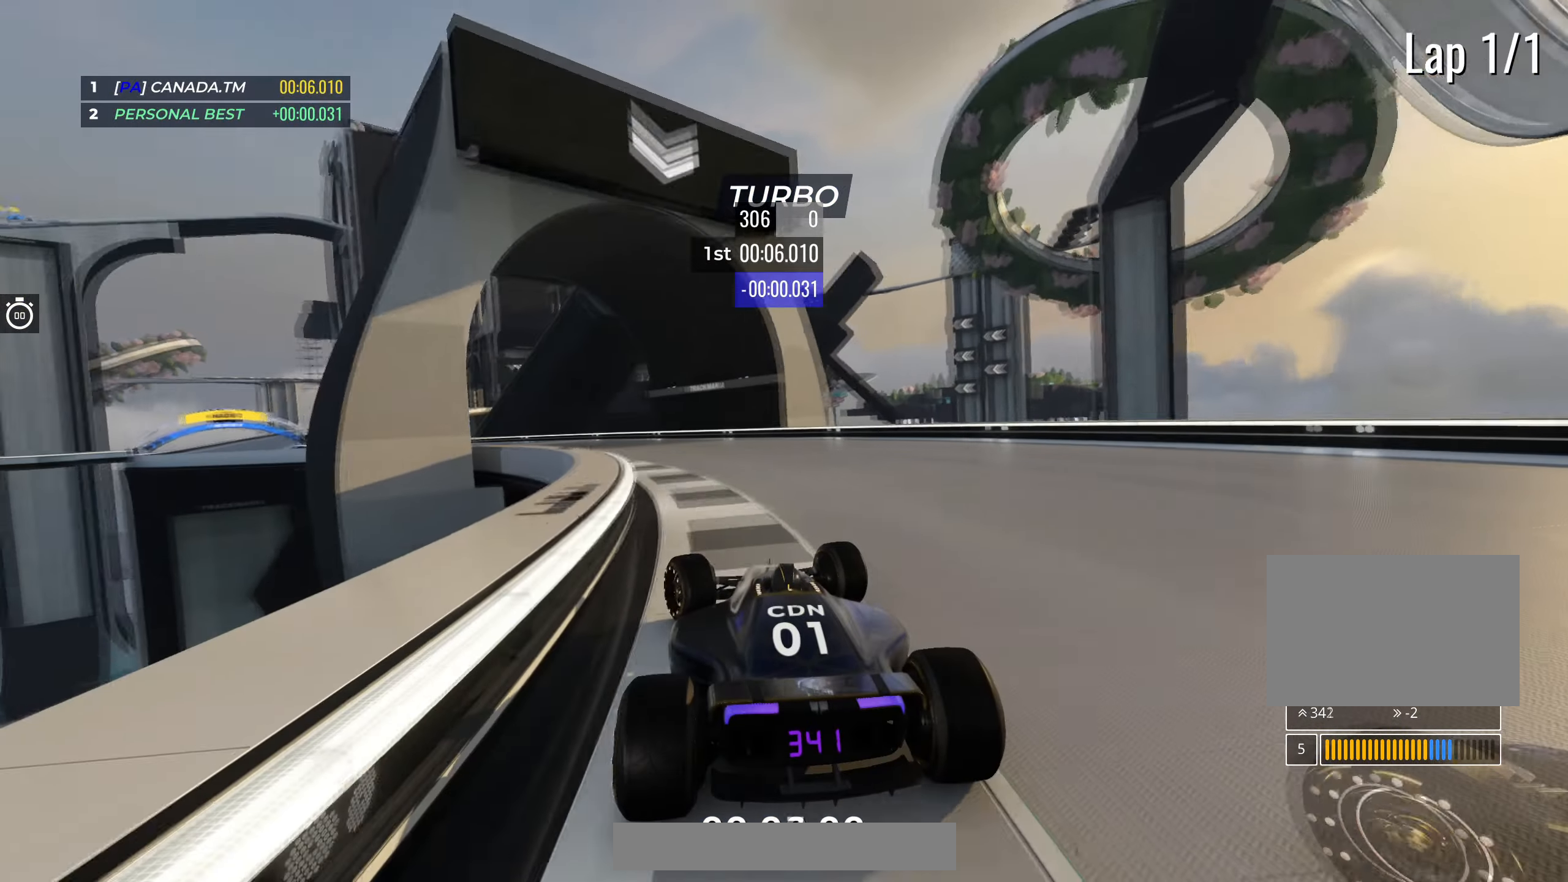
{"keys": ["left", "up"], "events": []}
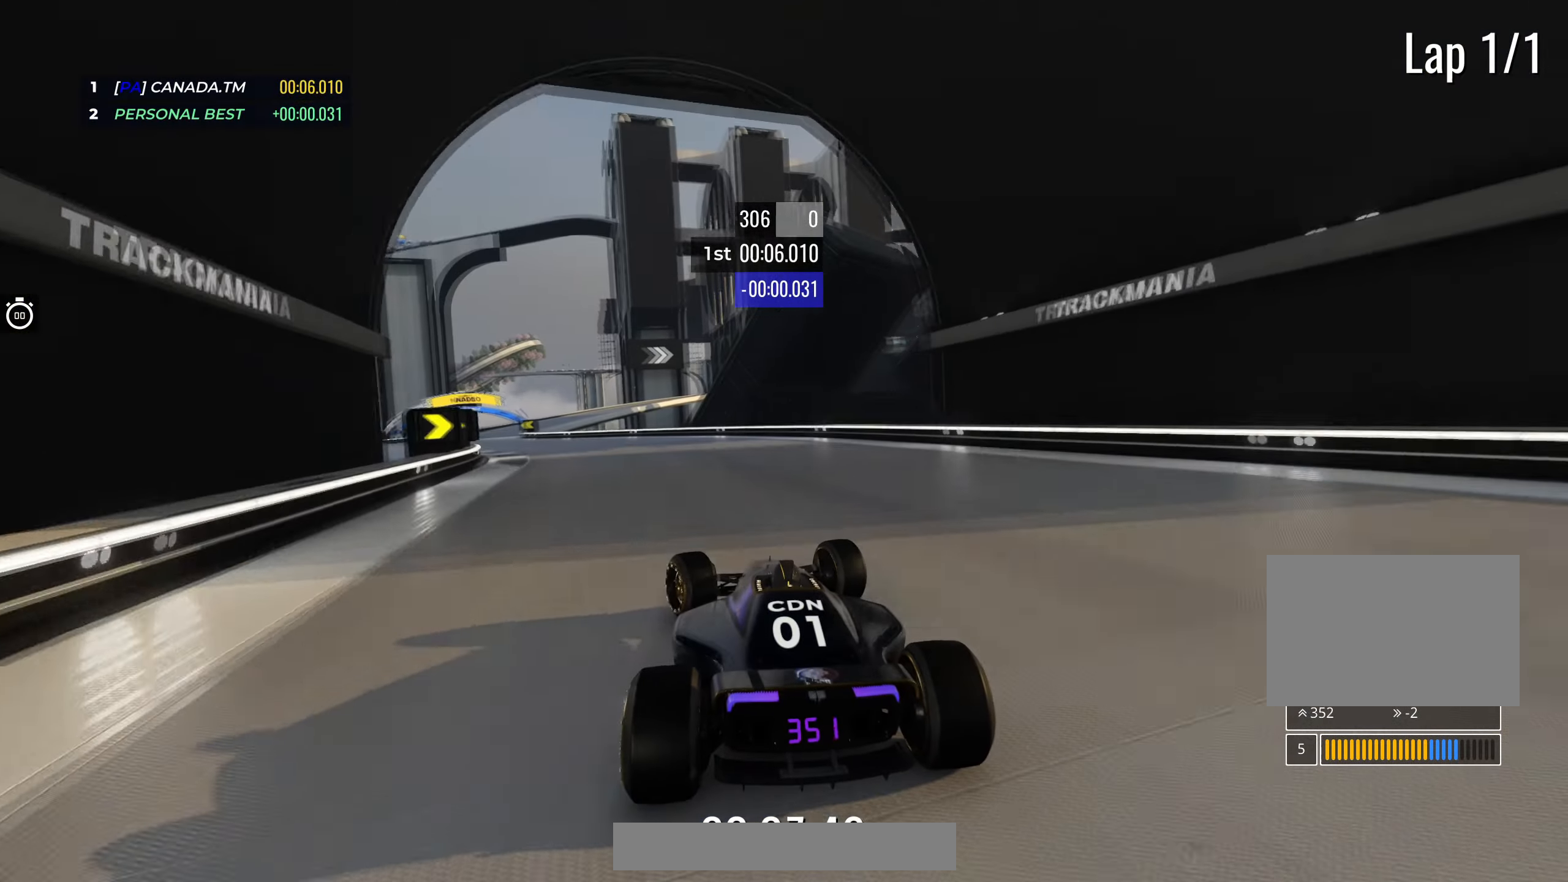
{"keys": ["left", "up"], "events": []}
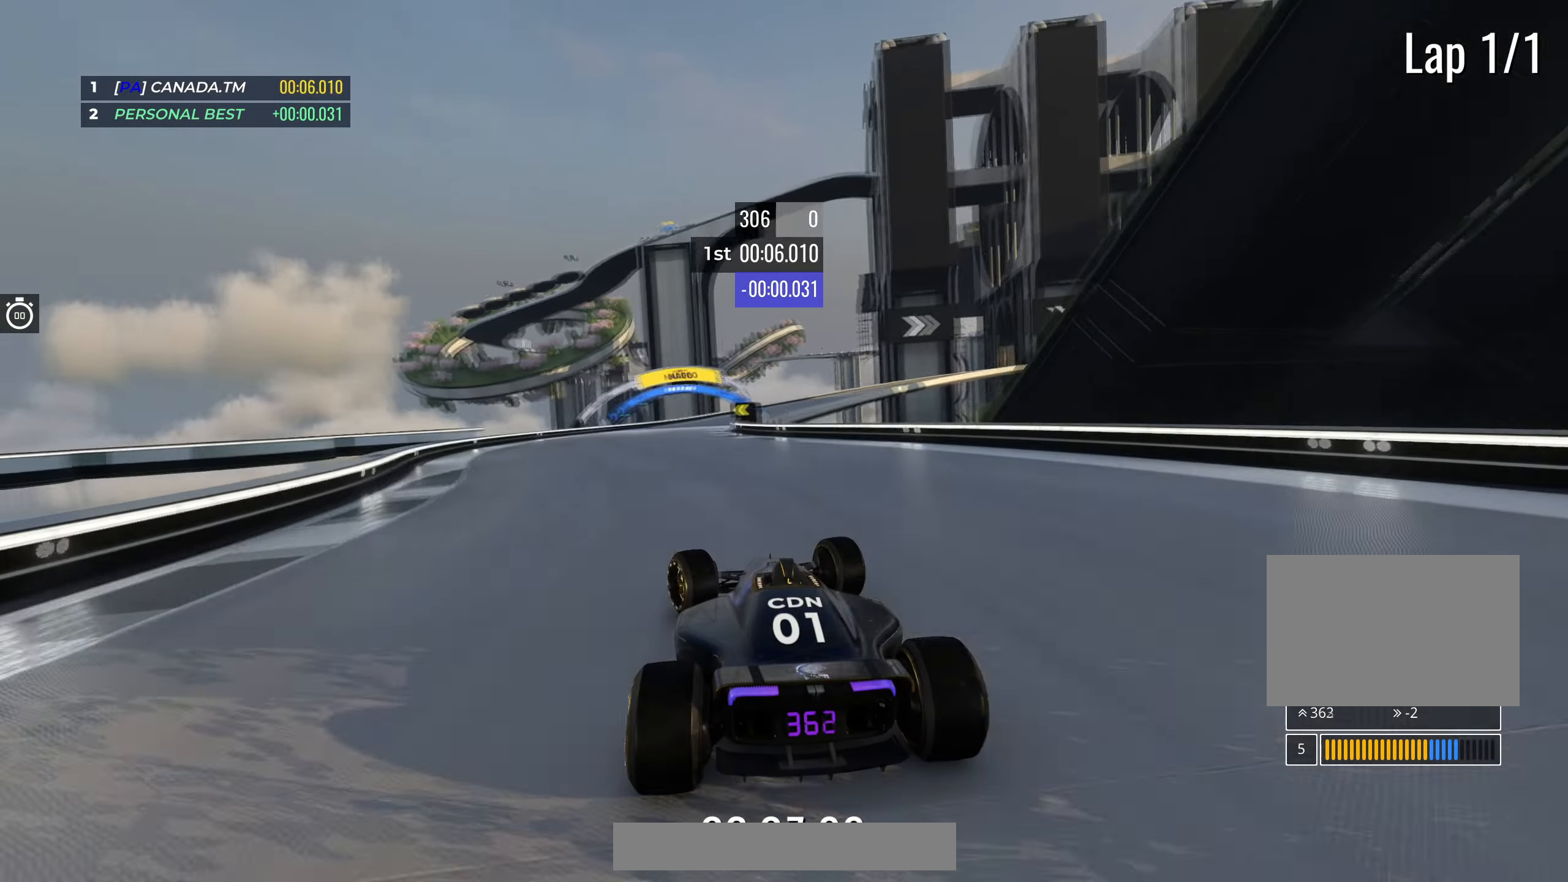
{"keys": ["right", "up"], "events": [[17, "left", "up"], [333, "right", "down"]]}
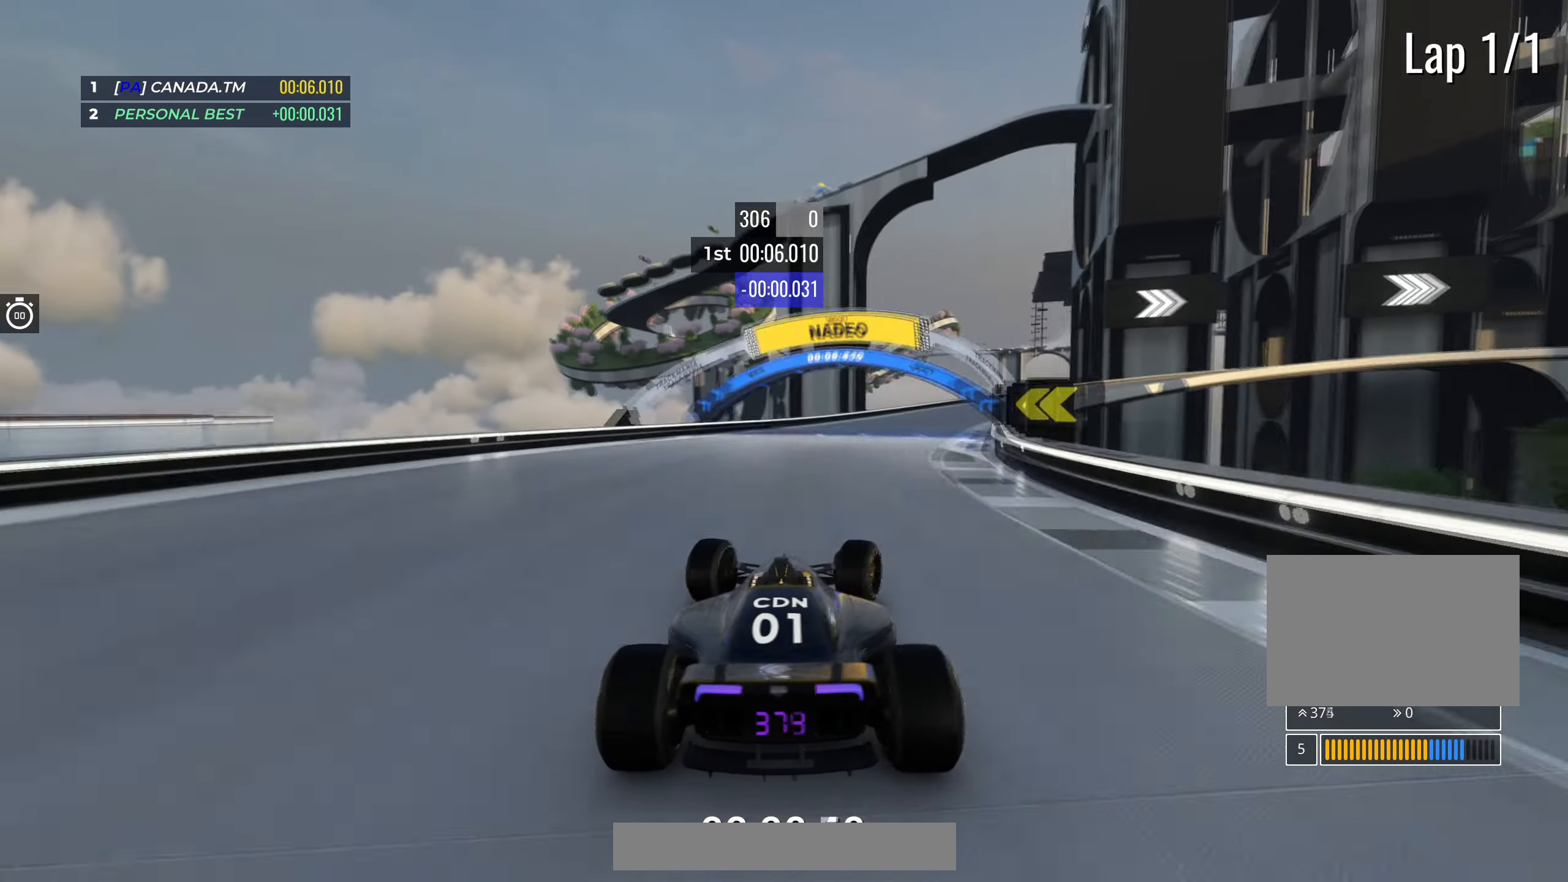
{"keys": ["right", "up"], "events": [[200, "right", "up"], [267, "right", "down"]]}
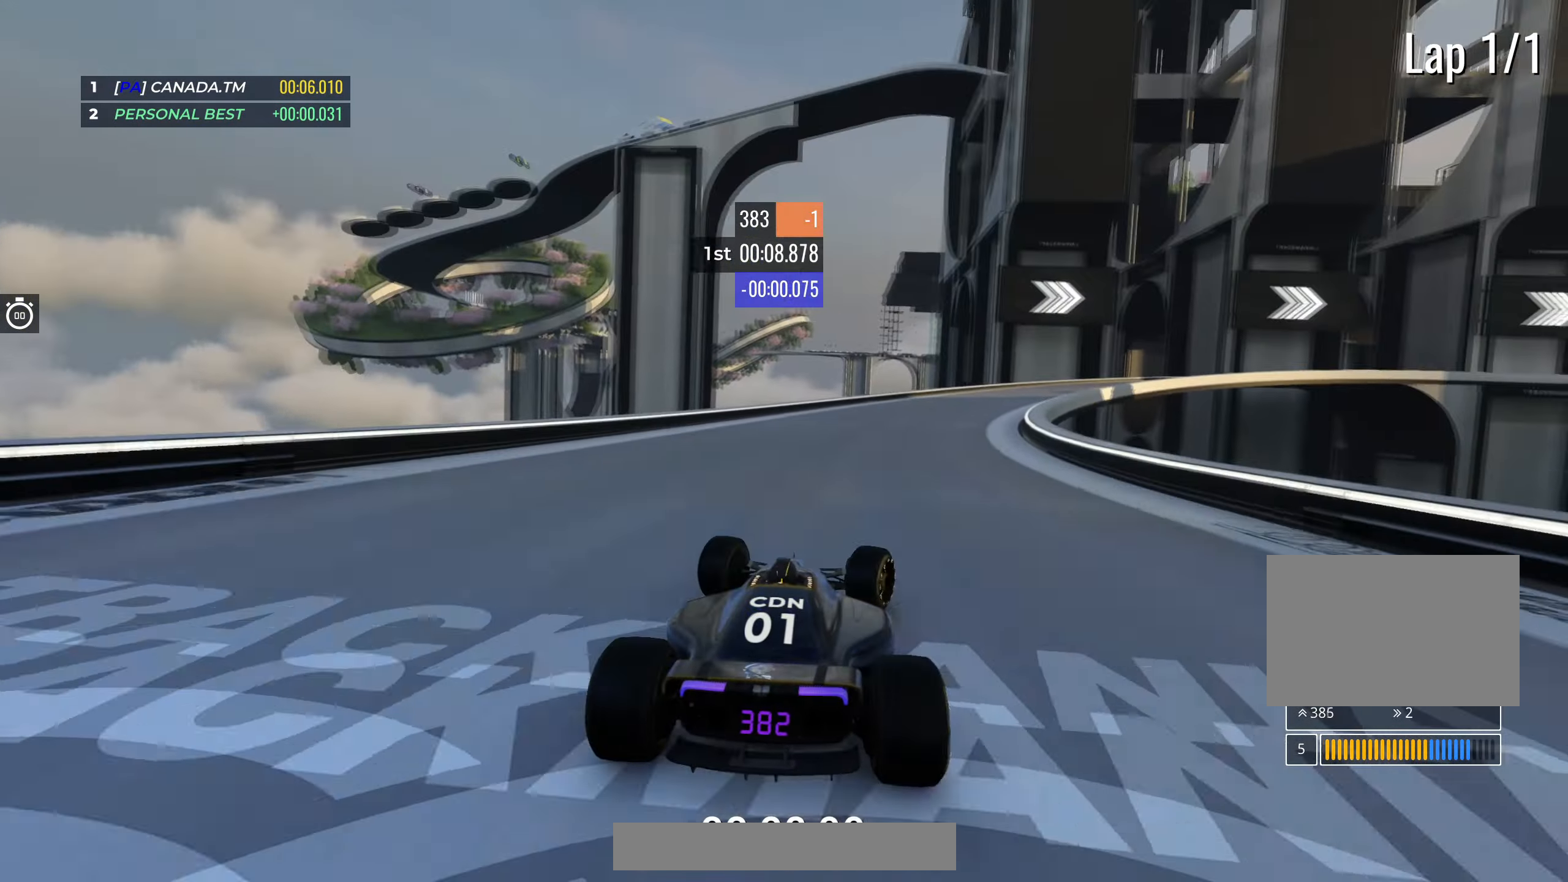
{"keys": ["right", "up"], "events": [[217, "right", "up"], [267, "right", "down"]]}
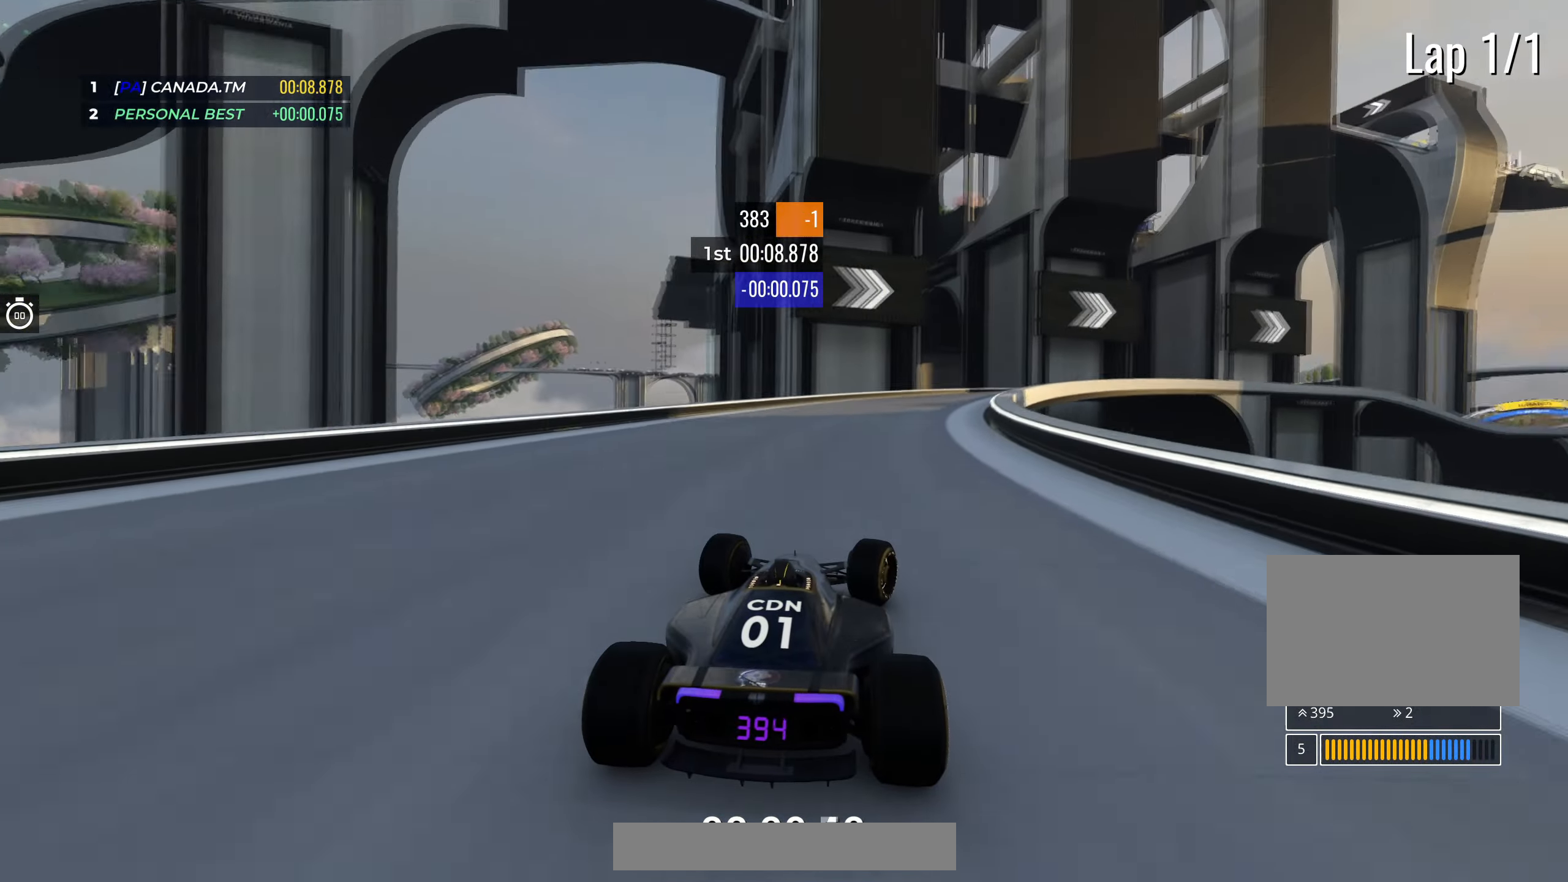
{"keys": ["right", "up"], "events": [[317, "right", "up"], [417, "right", "down"]]}
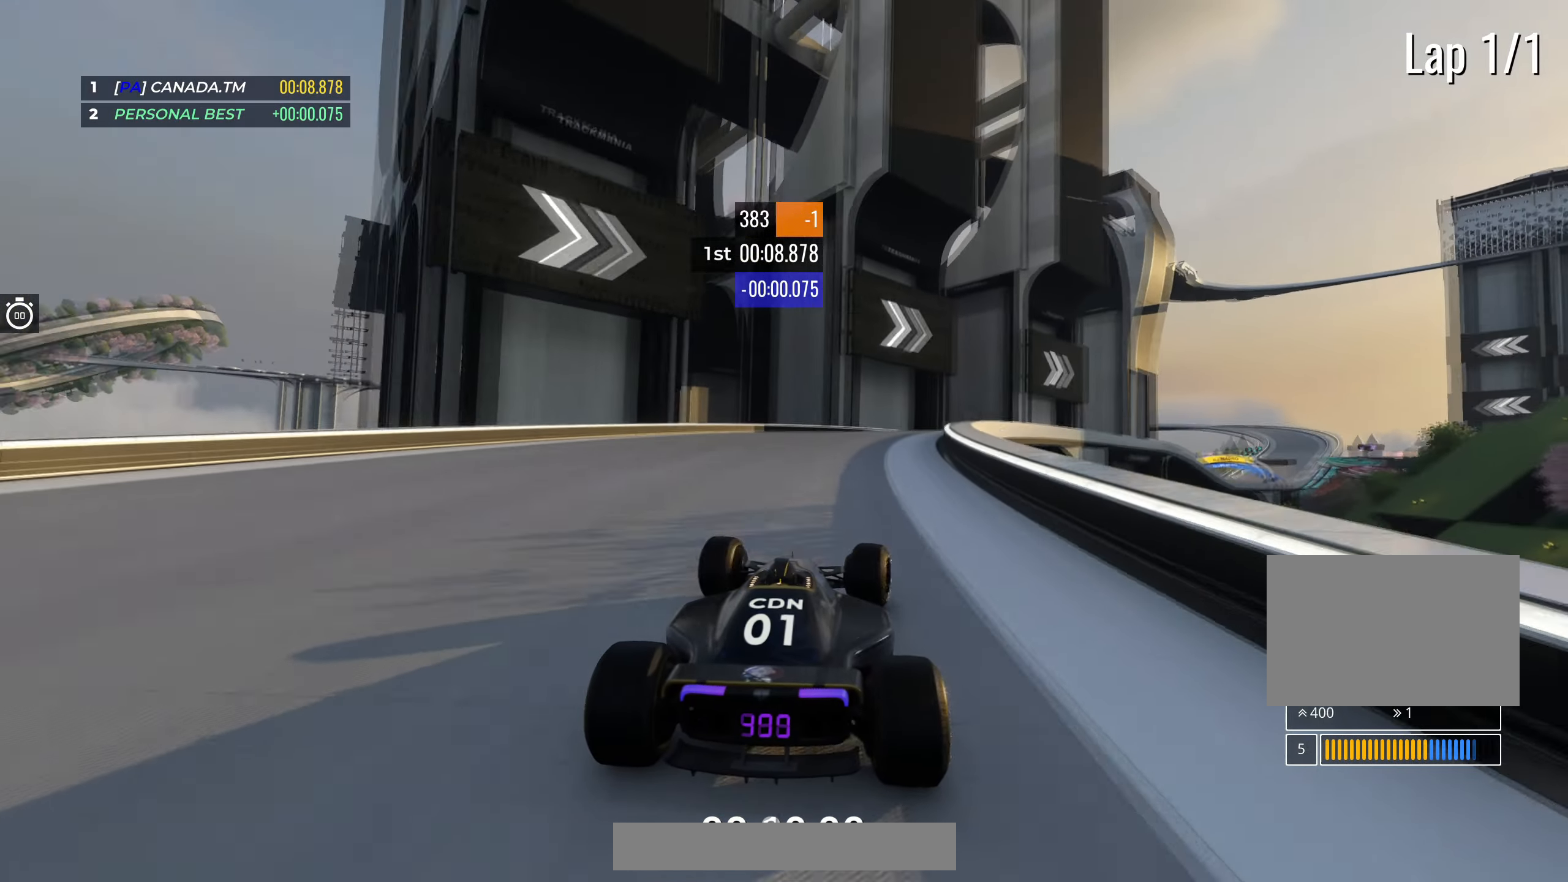
{"keys": ["right", "up"], "events": [[450, "right", "up"], [500, "right", "down"]]}
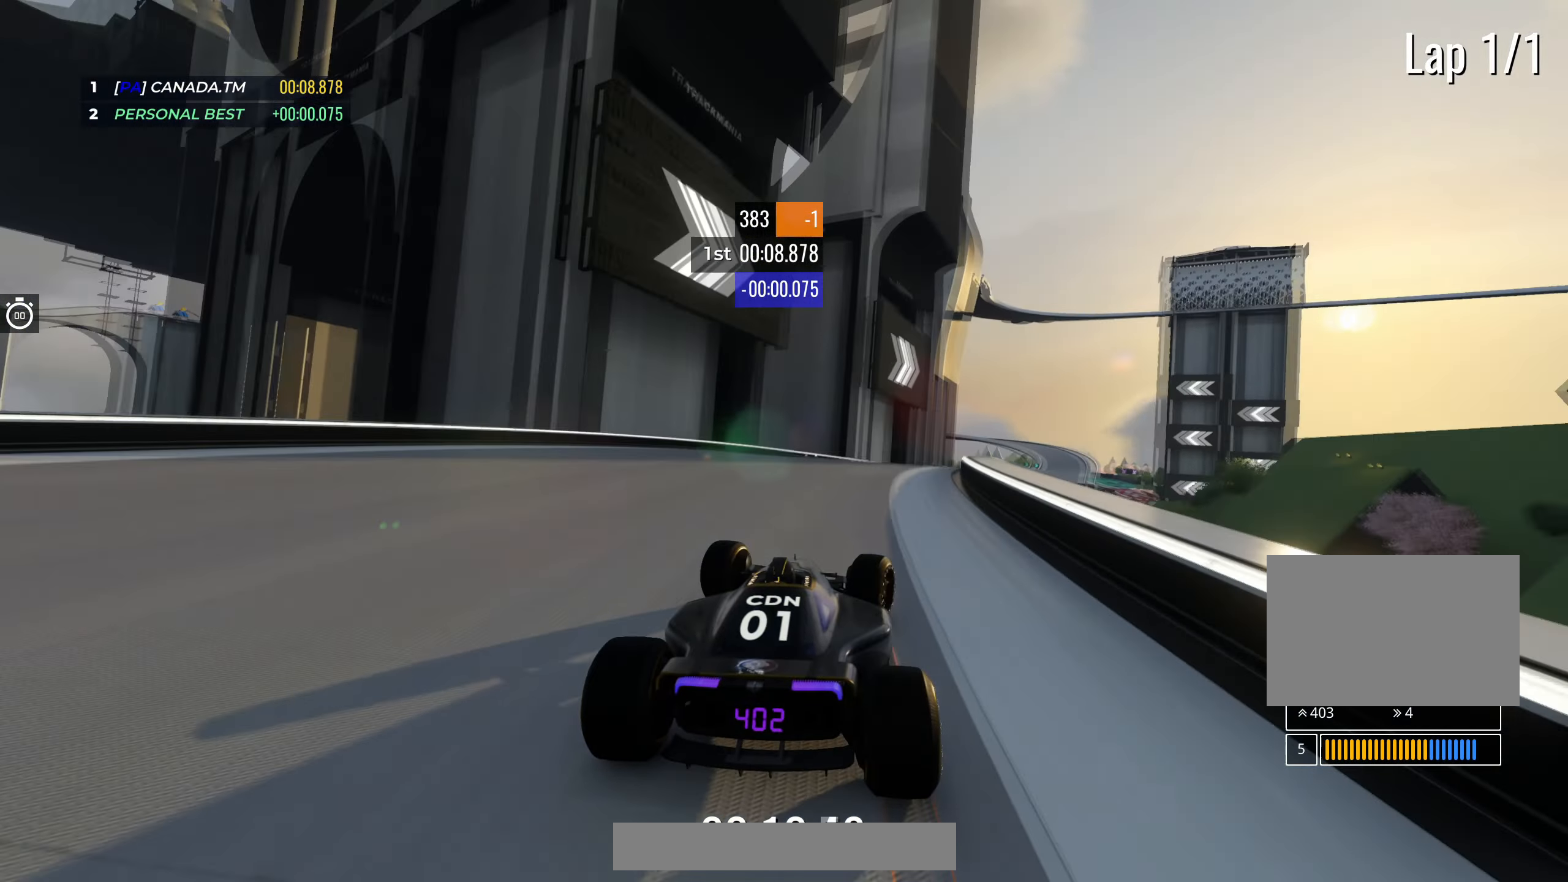
{"keys": ["up"], "events": [[200, "right", "up"], [283, "right", "down"], [433, "right", "up"]]}
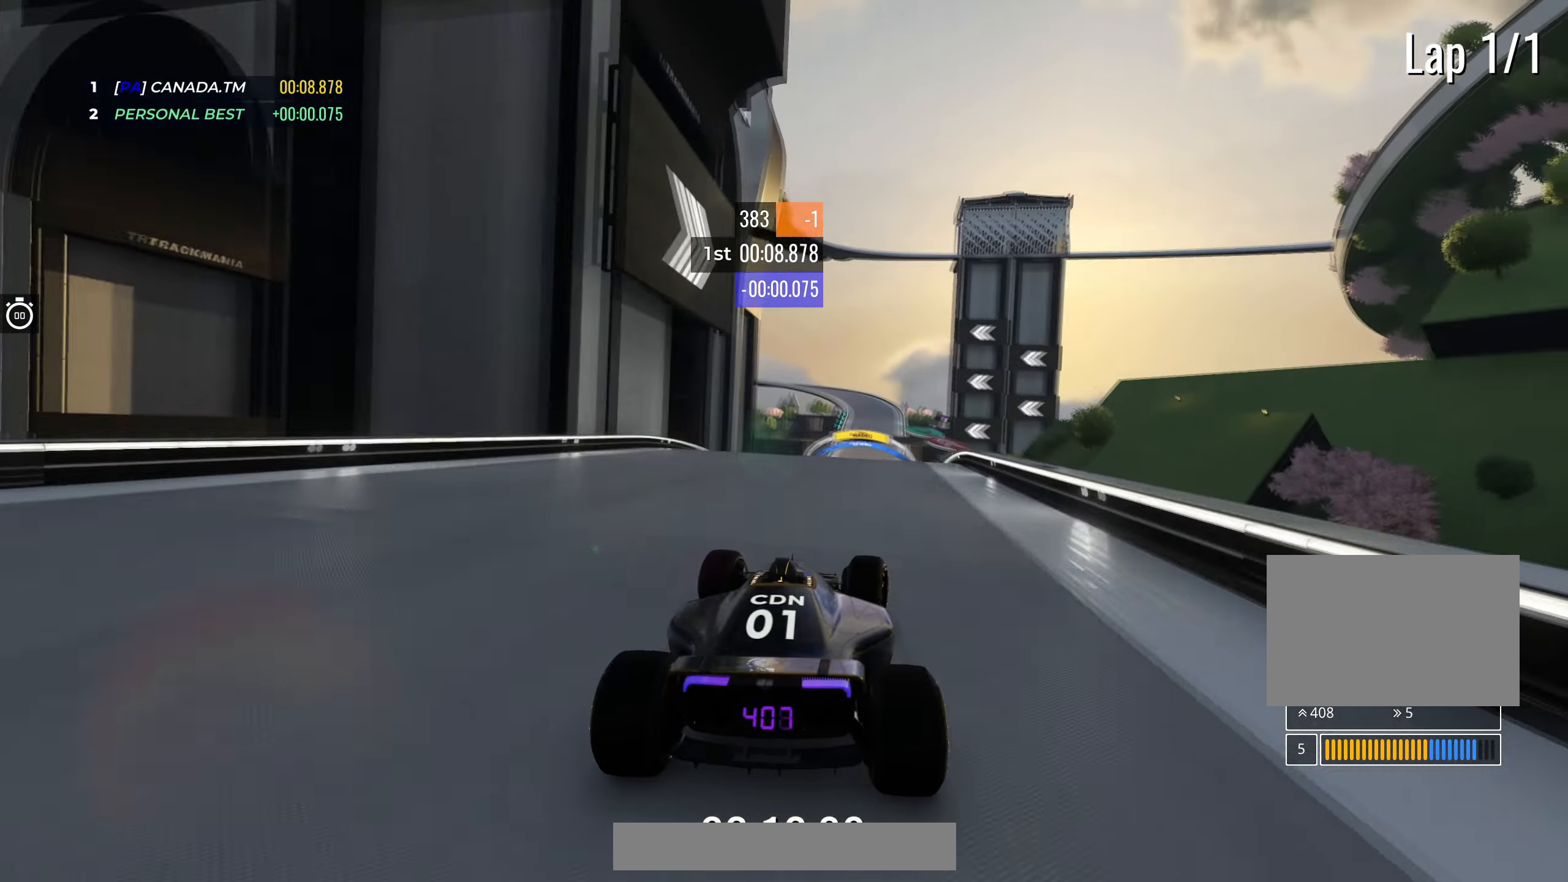
{"keys": ["left", "up"], "events": [[17, "right", "down"], [100, "right", "up"], [383, "left", "down"]]}
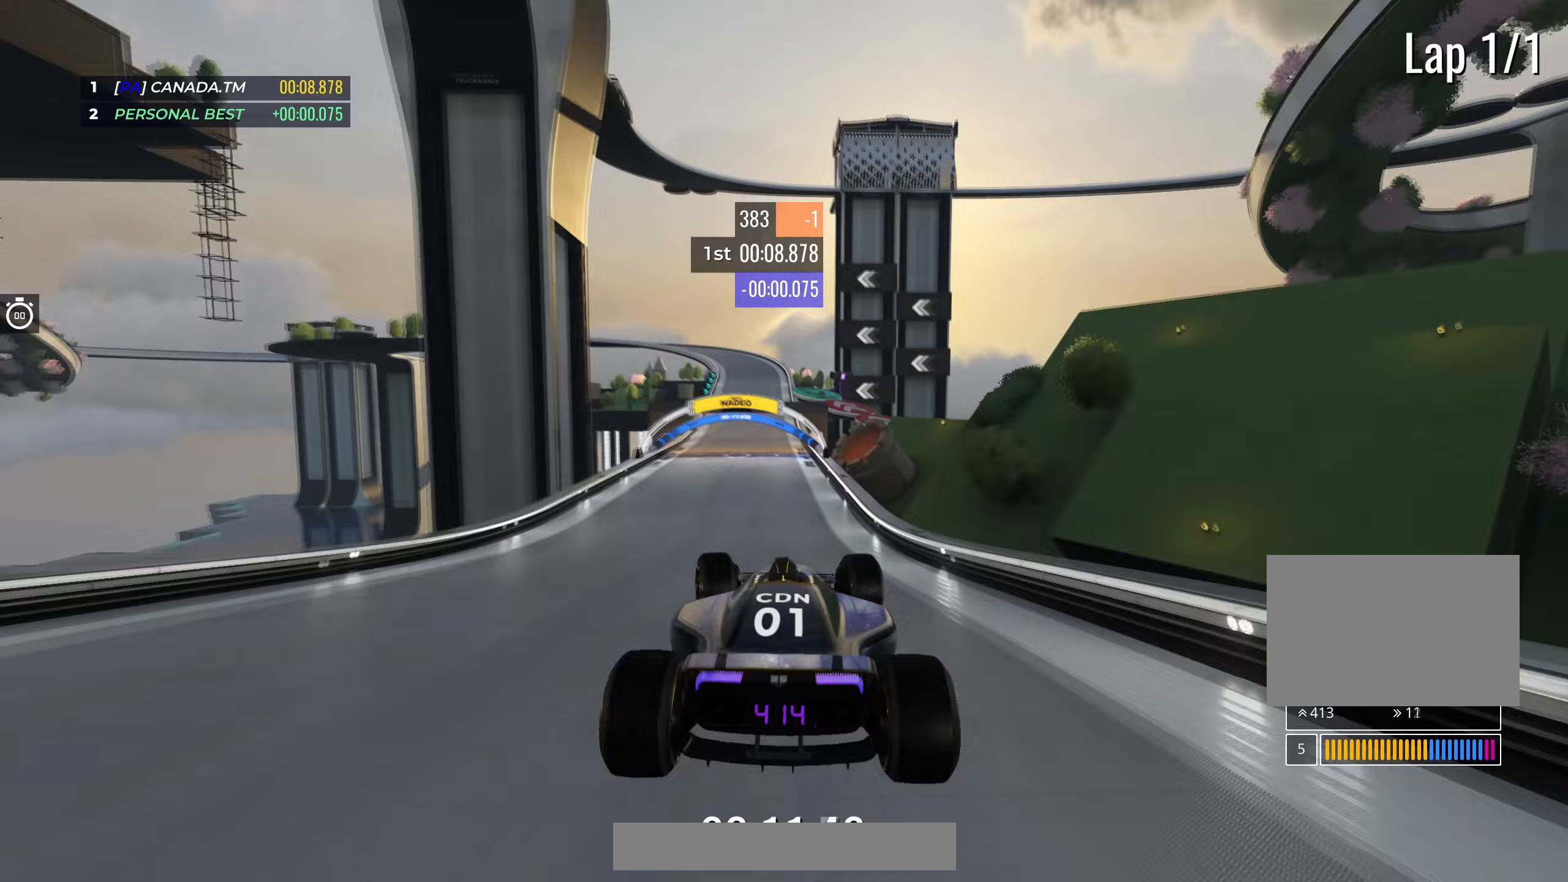
{"keys": ["left", "up"], "events": [[17, "down", "down"], [17, "left", "up"], [100, "down", "up"], [117, "left", "down"]]}
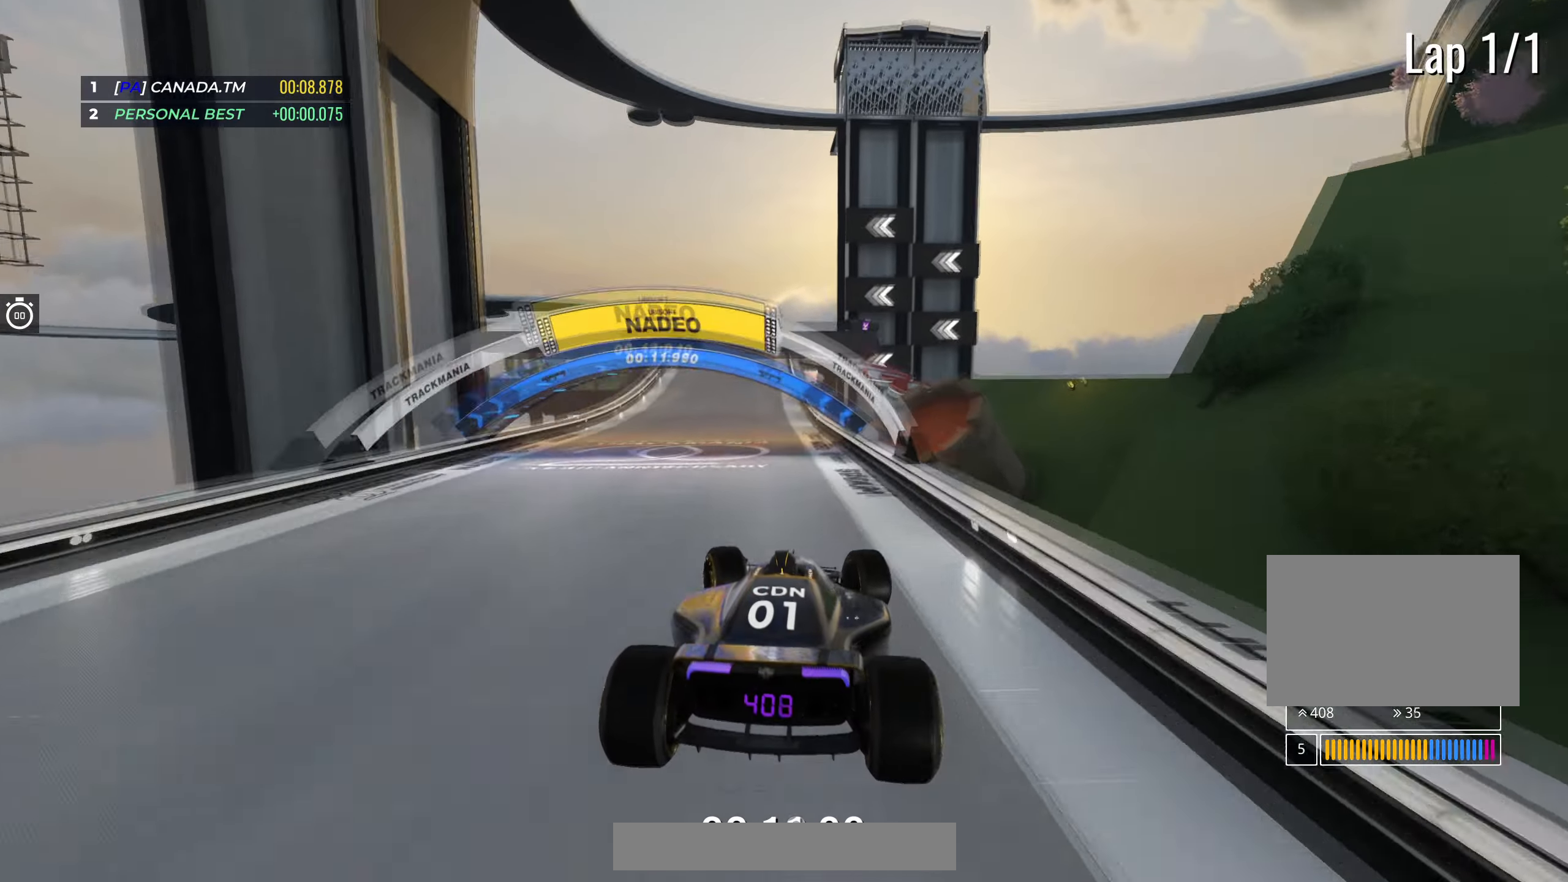
{"keys": ["right", "up"], "events": [[283, "left", "up"], [467, "right", "down"]]}
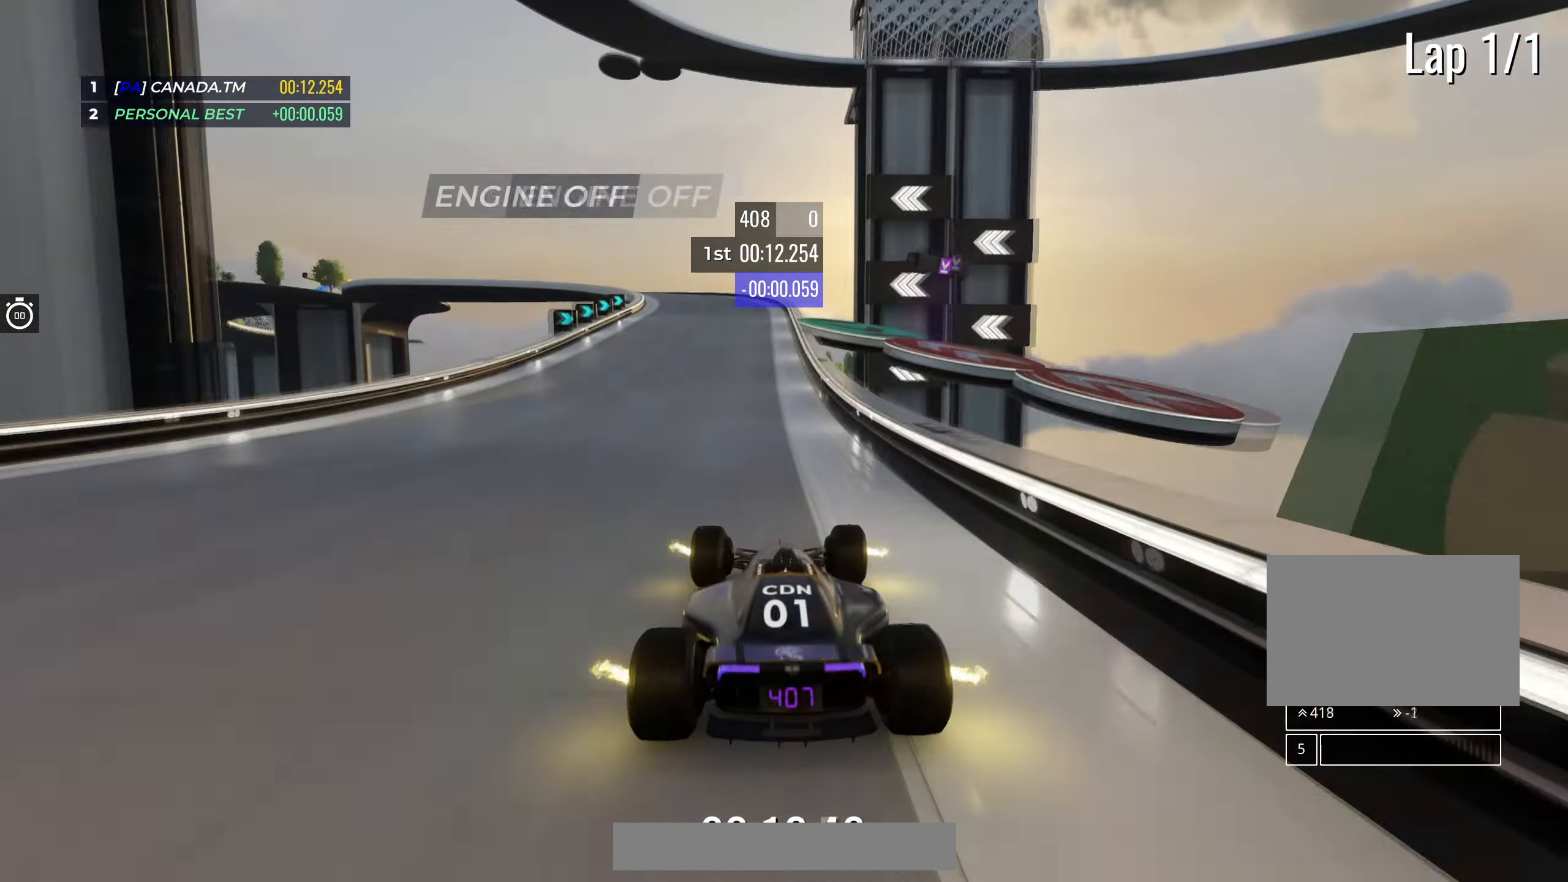
{"keys": ["left", "up"], "events": [[50, "right", "up"], [150, "left", "down"], [383, "left", "up"], [417, "left", "down"]]}
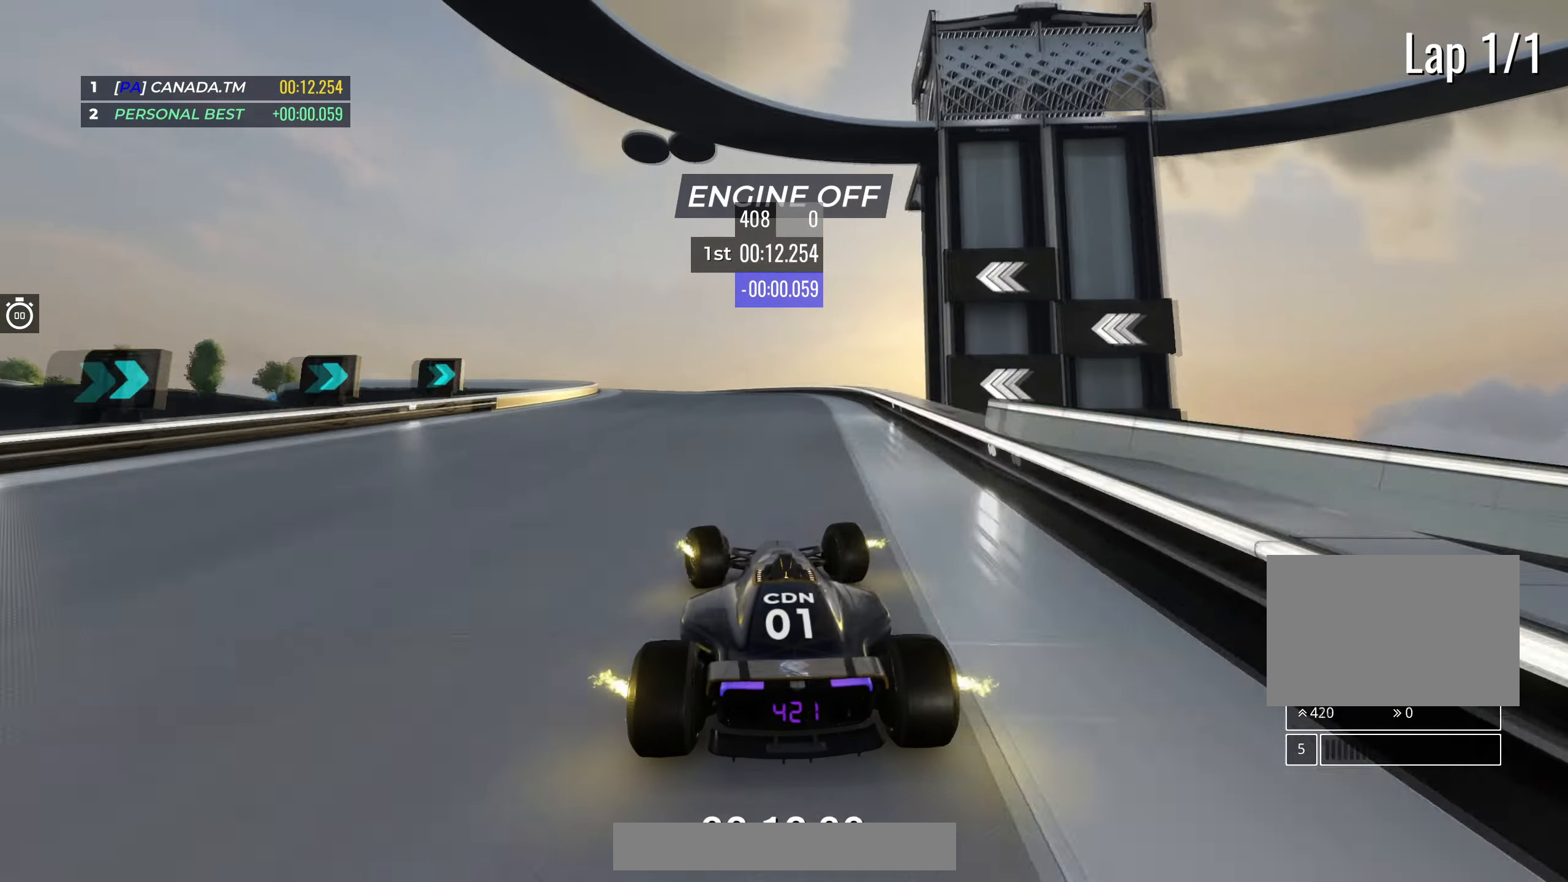
{"keys": ["up"], "events": [[283, "left", "up"], [317, "left", "down"], [500, "left", "up"]]}
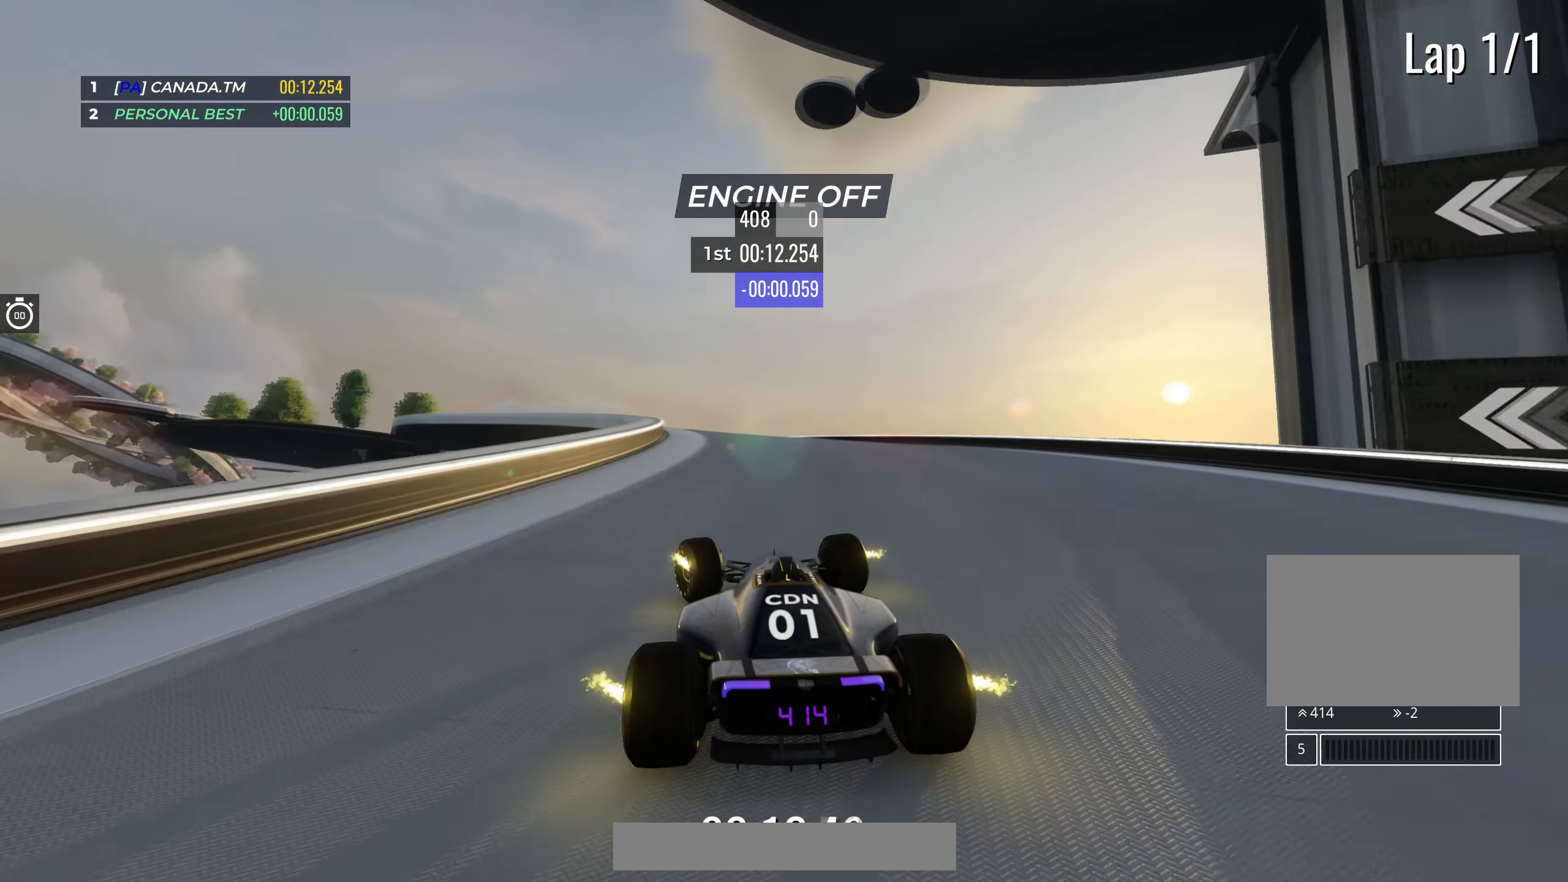
{"keys": ["left", "up"], "events": [[67, "left", "down"], [267, "left", "up"], [300, "left", "down"]]}
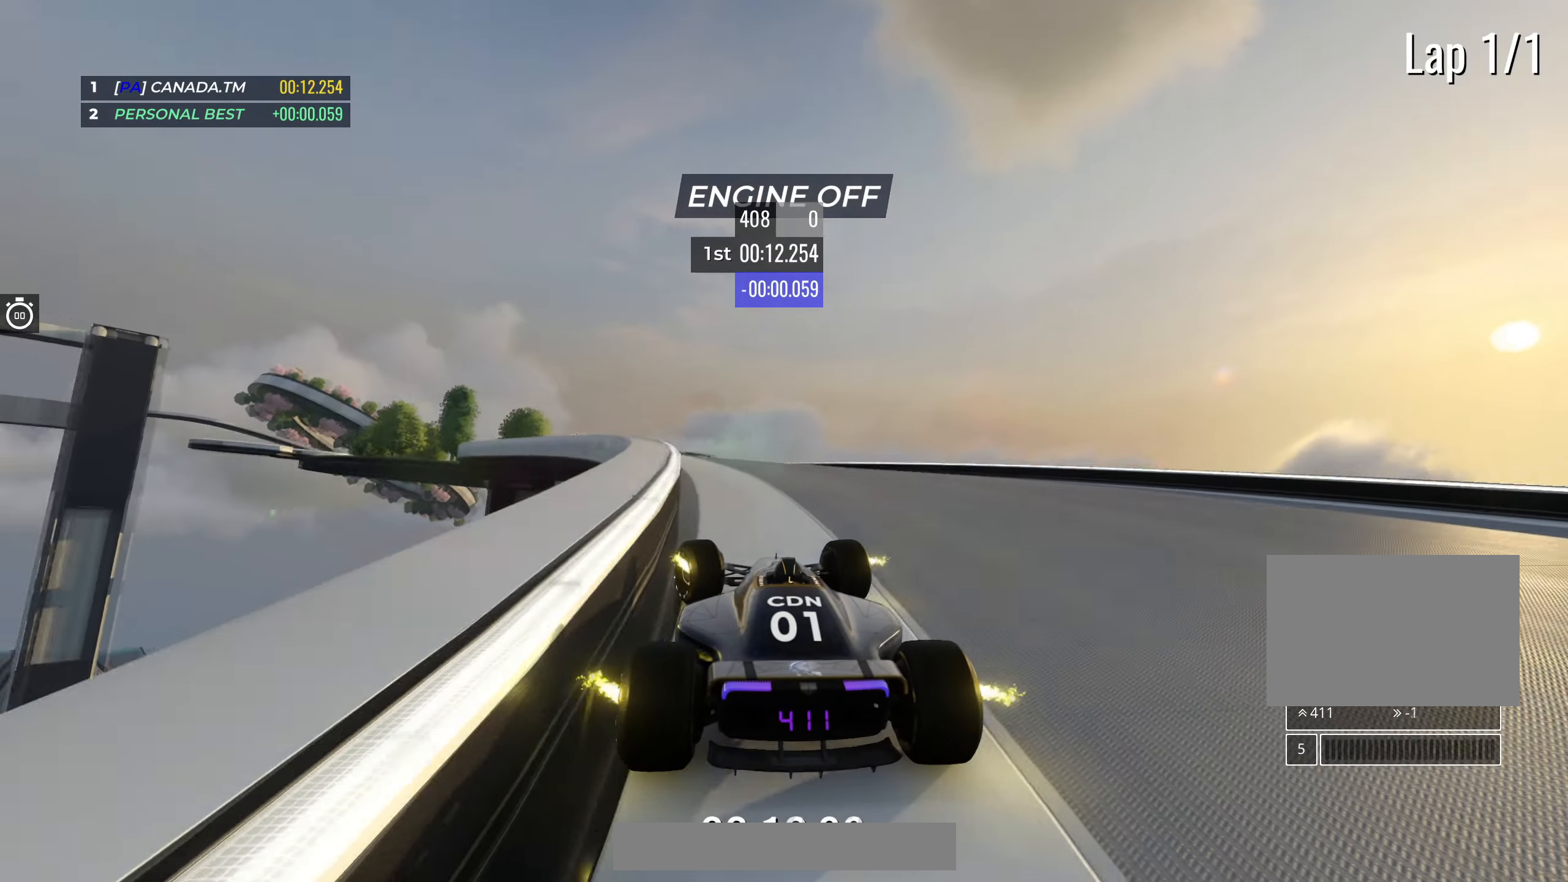
{"keys": ["left", "up"], "events": [[100, "left", "up"], [233, "left", "down"], [367, "left", "up"], [450, "left", "down"]]}
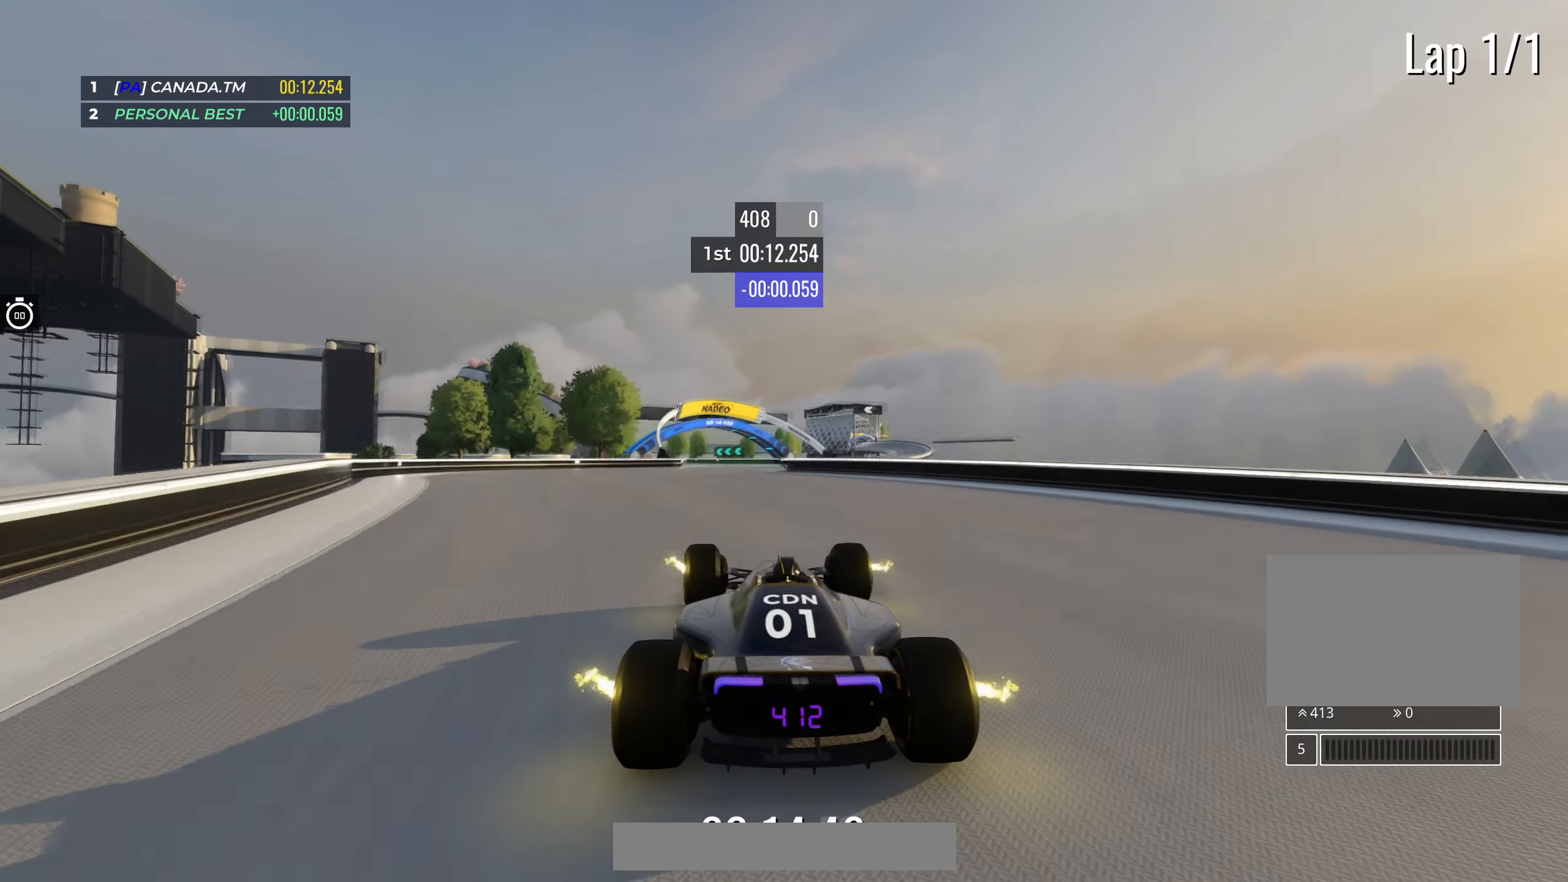
{"keys": ["up"], "events": [[67, "left", "up"], [283, "left", "down"], [483, "left", "up"]]}
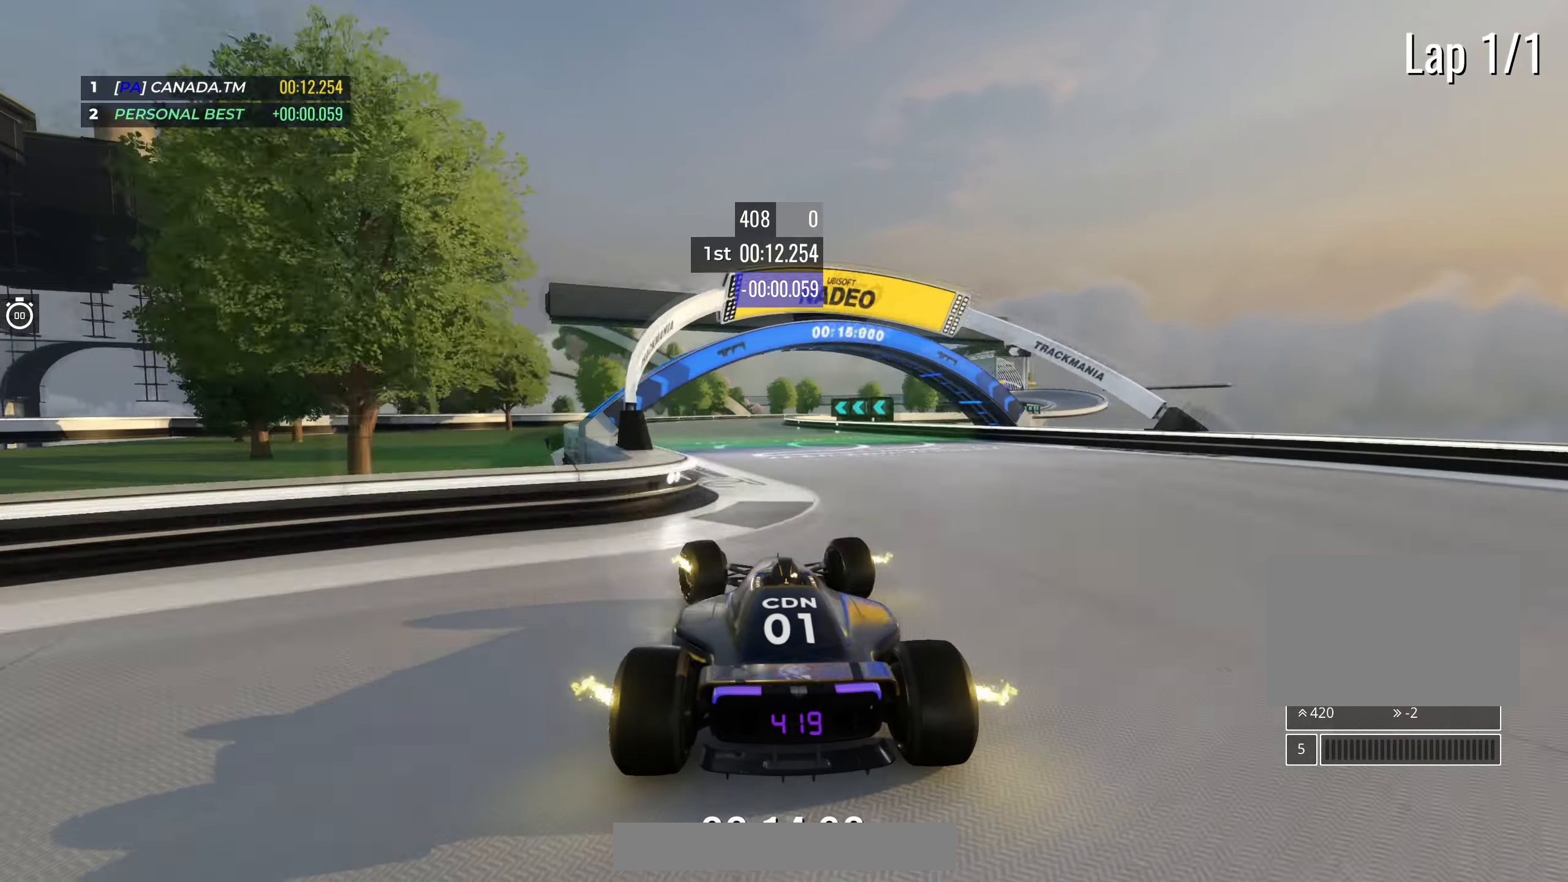
{"keys": ["right", "up"], "events": [[133, "right", "down"], [267, "right", "up"], [400, "right", "down"]]}
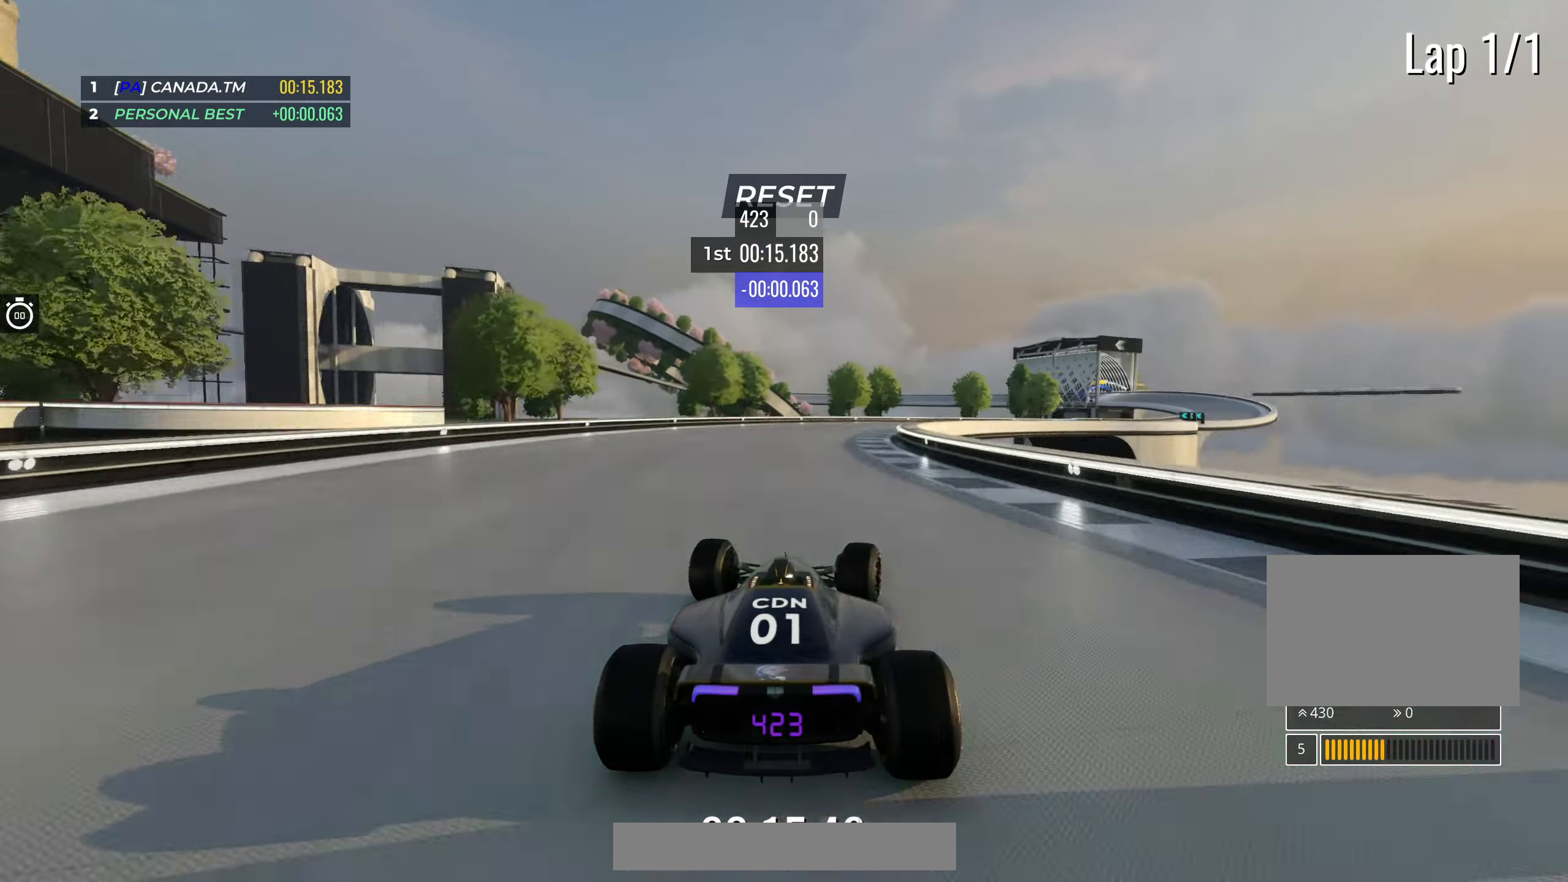
{"keys": ["right", "up"], "events": []}
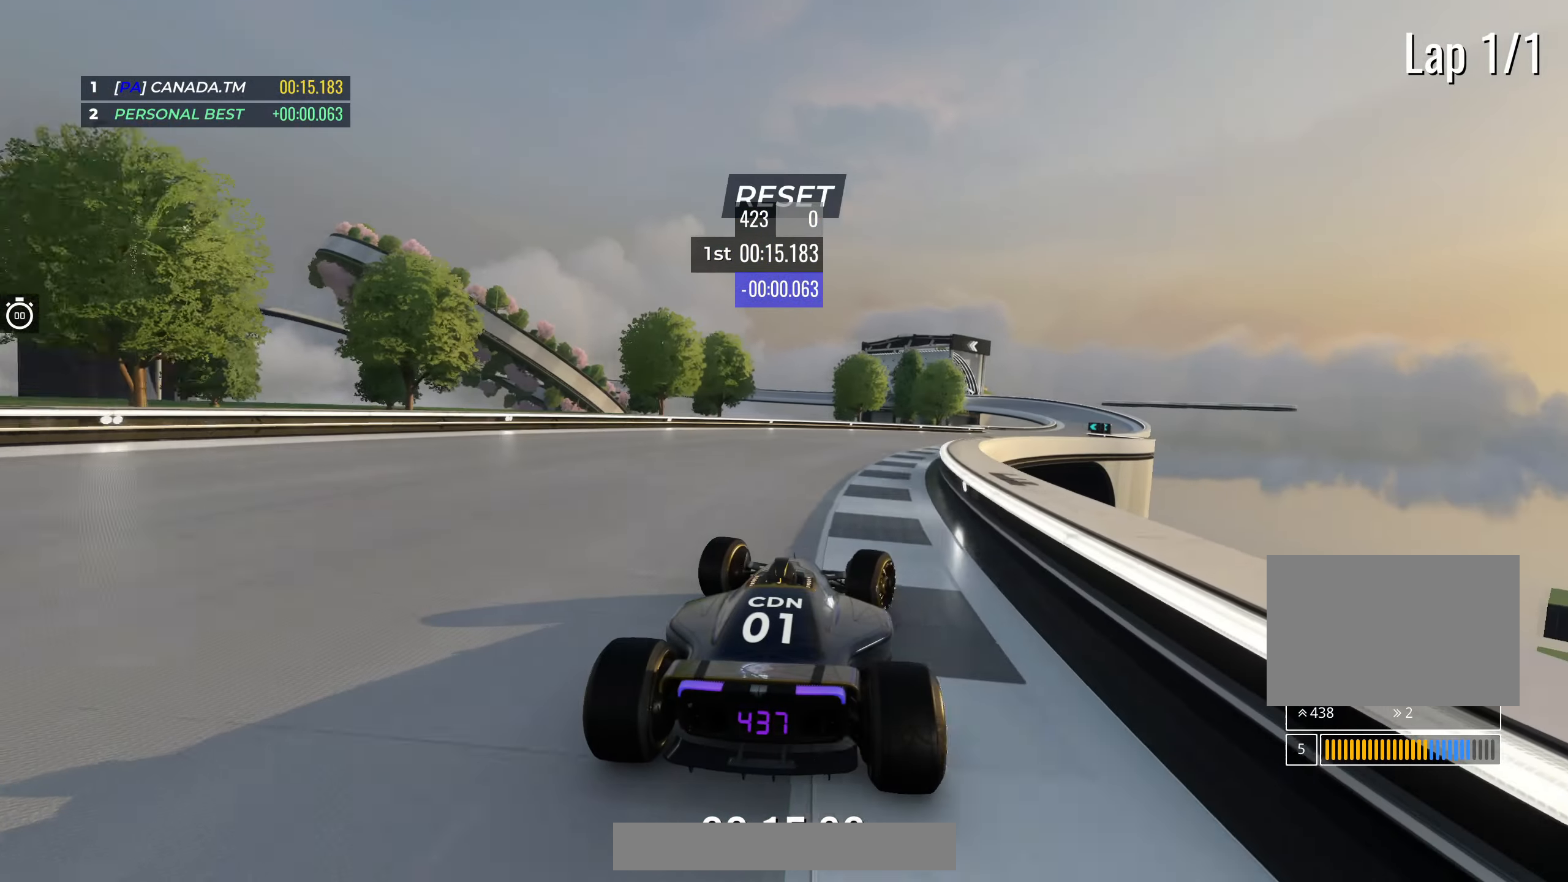
{"keys": ["up"], "events": [[417, "right", "up"]]}
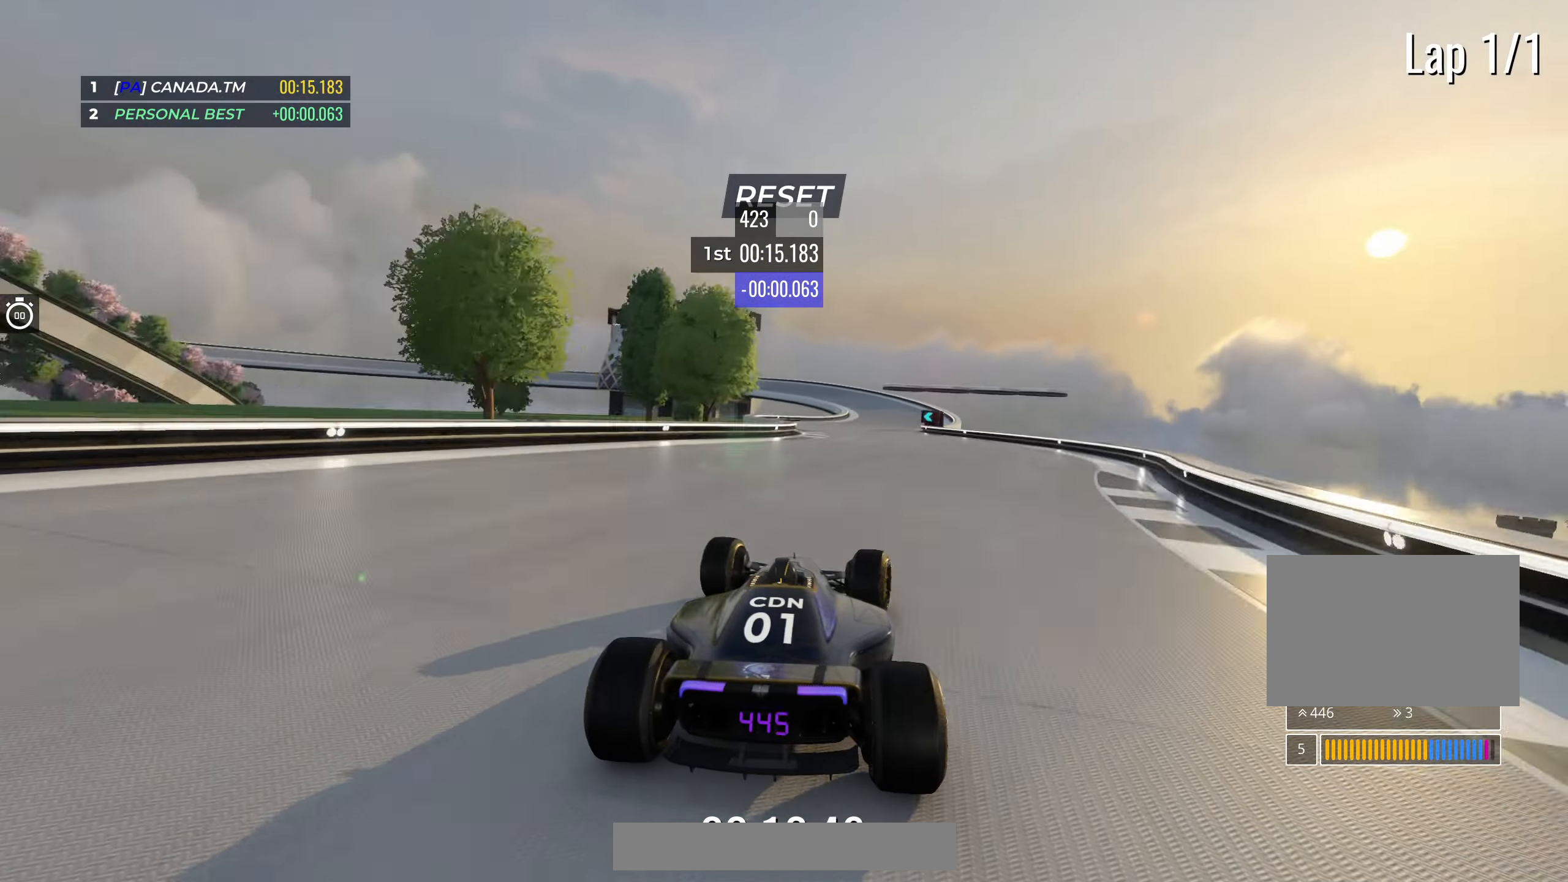
{"keys": ["up"], "events": [[17, "right", "down"], [167, "right", "up"]]}
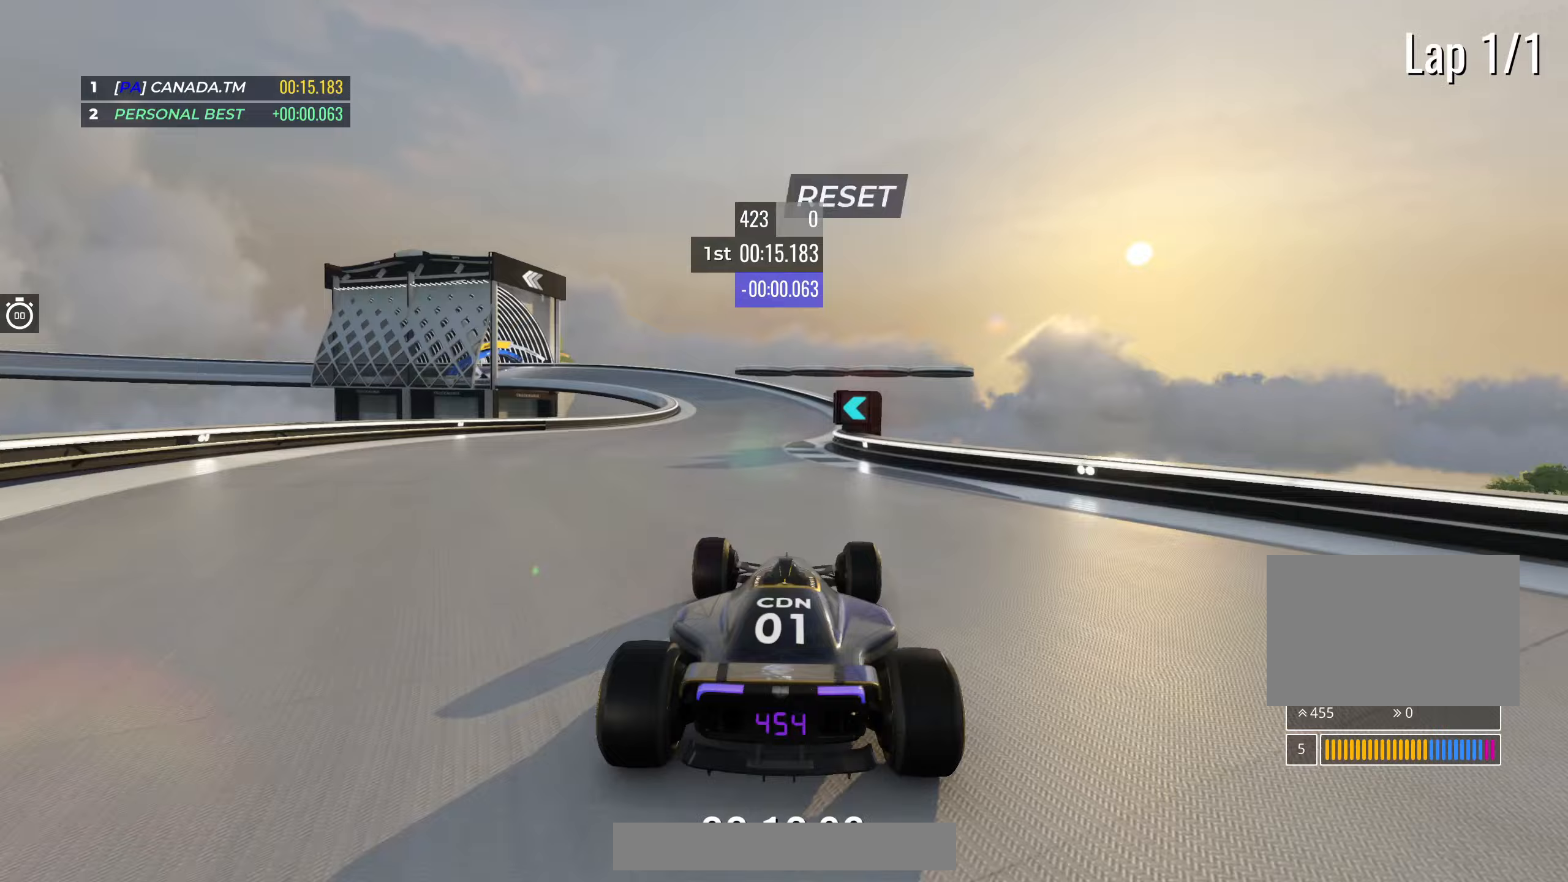
{"keys": ["left", "up"], "events": [[67, "left", "down"]]}
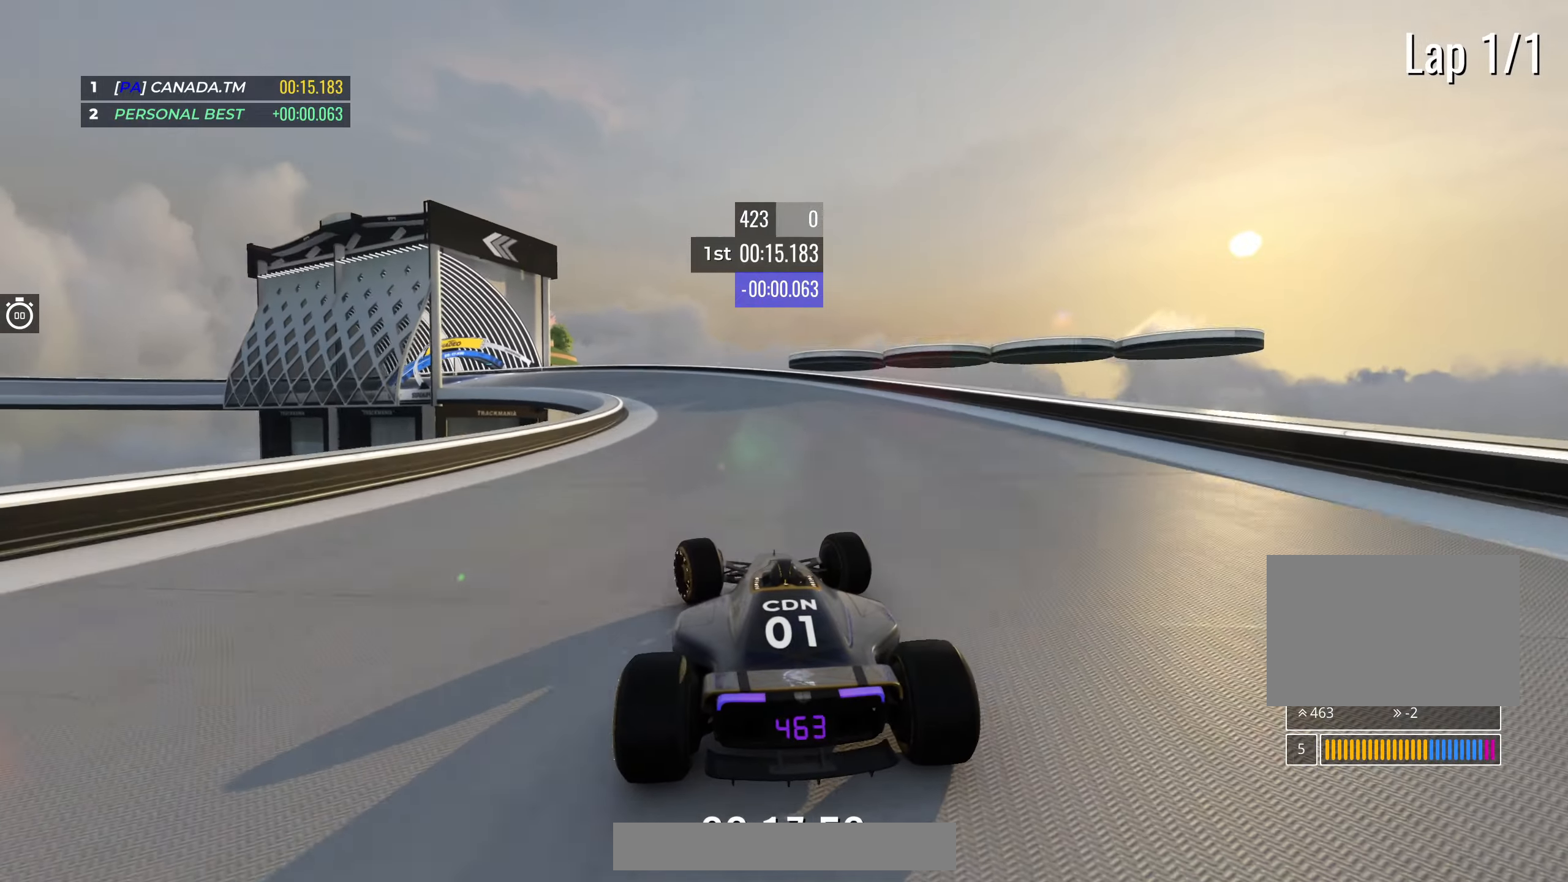
{"keys": ["left", "up"], "events": [[167, "left", "up"], [200, "left", "down"]]}
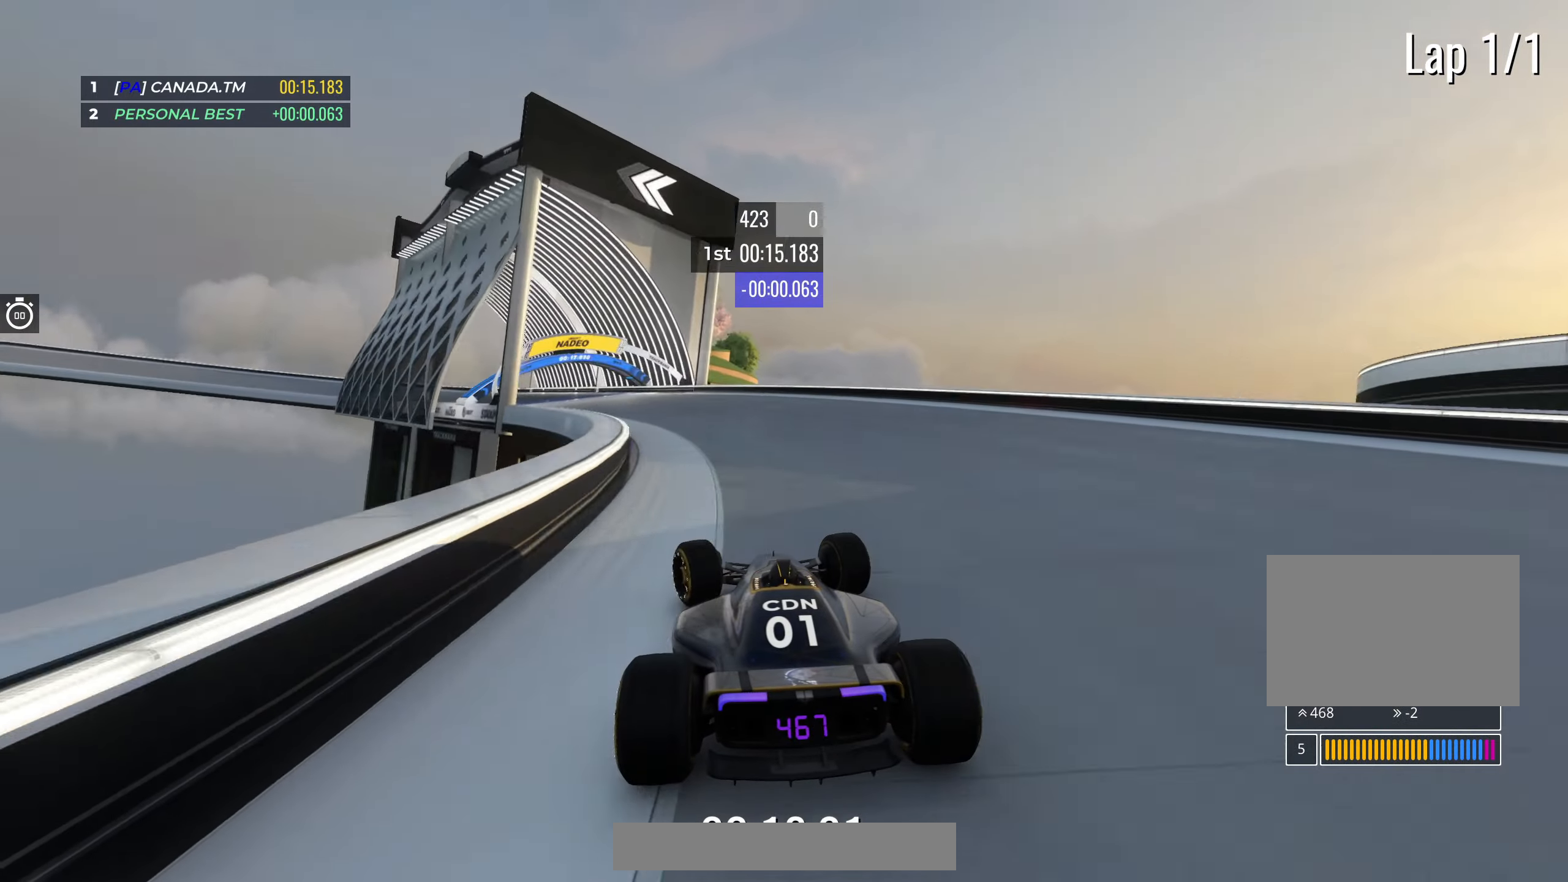
{"keys": ["left", "up"], "events": []}
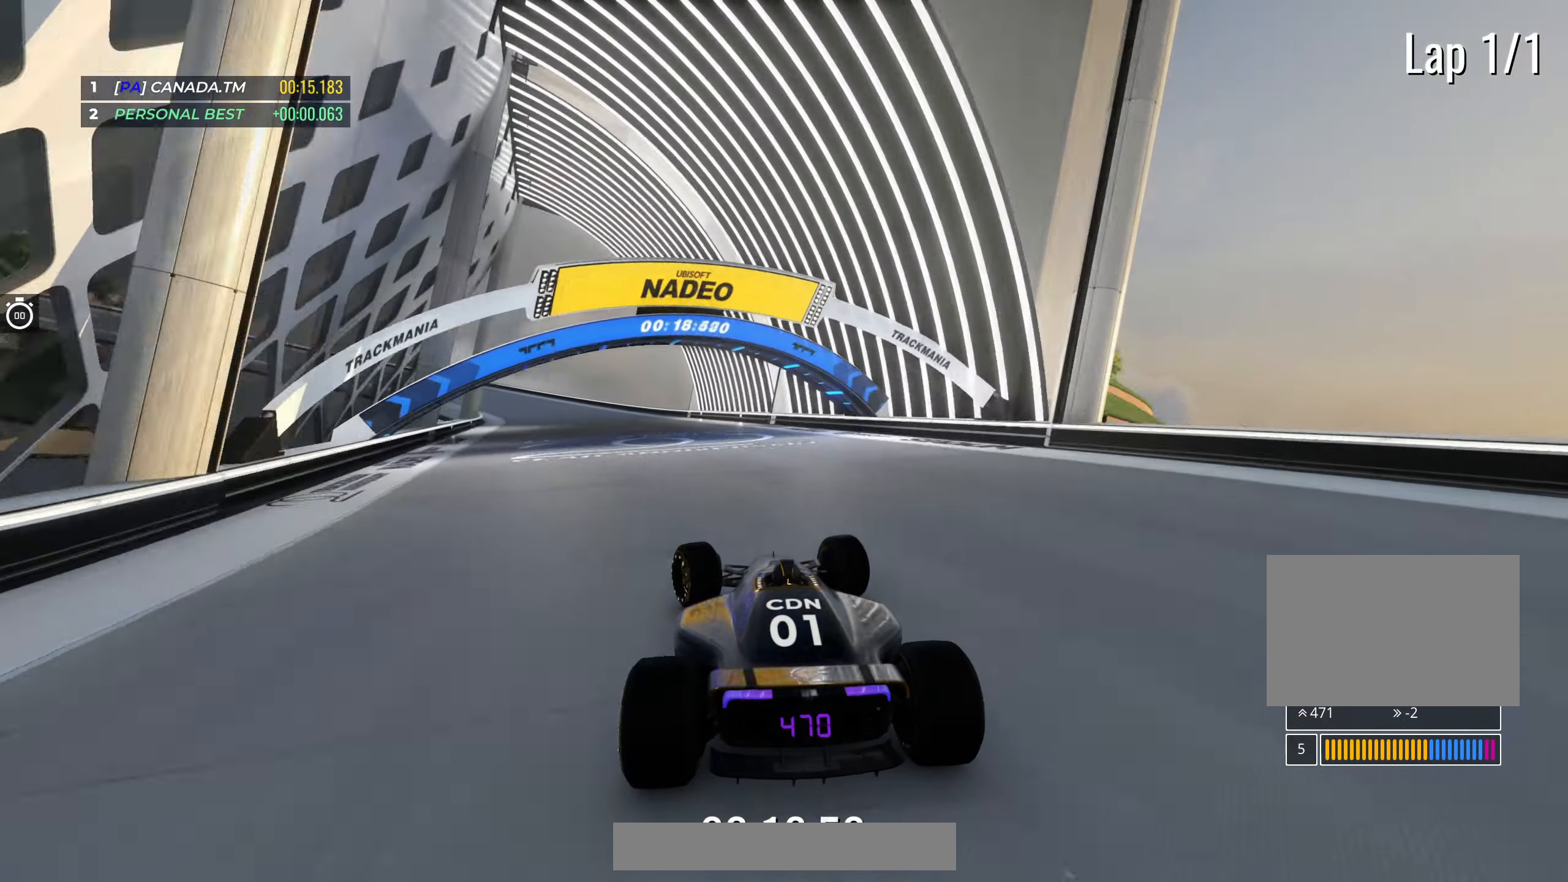
{"keys": ["left", "up"], "events": []}
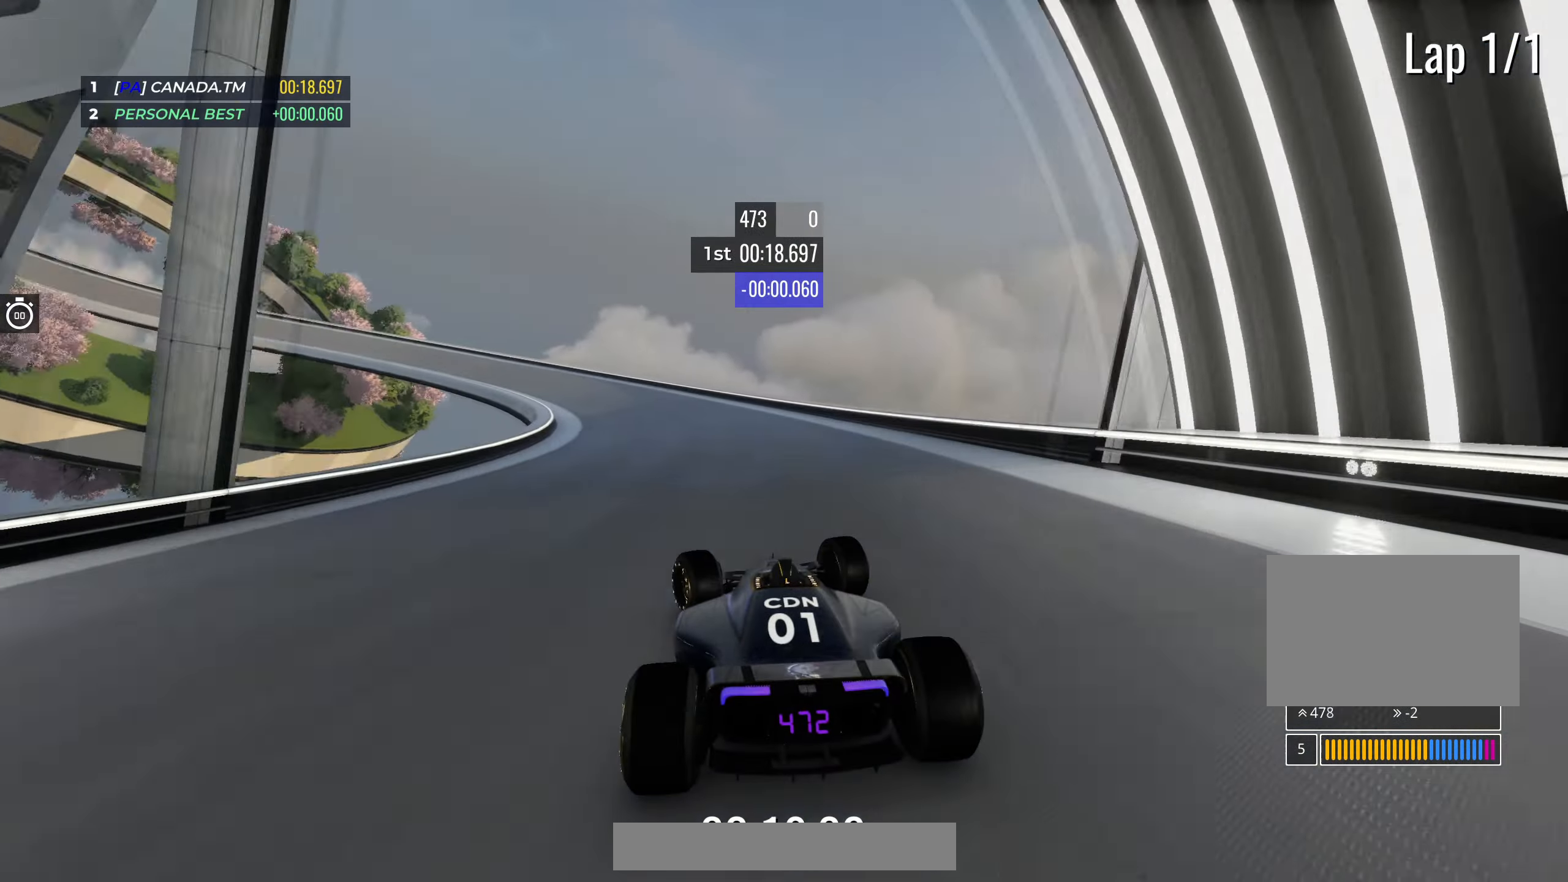
{"keys": ["left", "up"], "events": []}
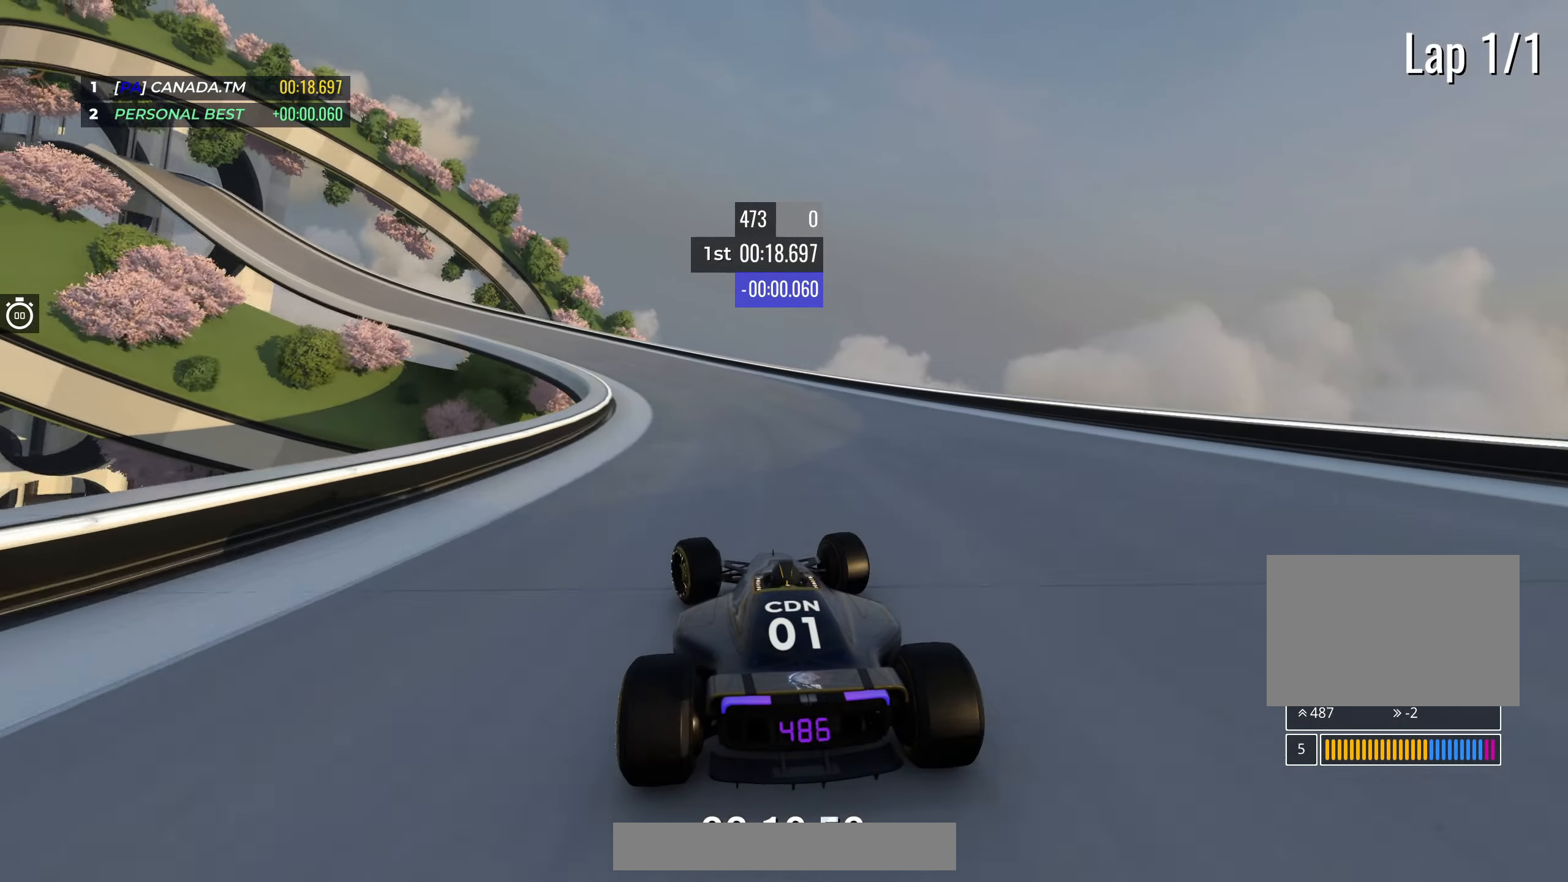
{"keys": ["left", "up"], "events": []}
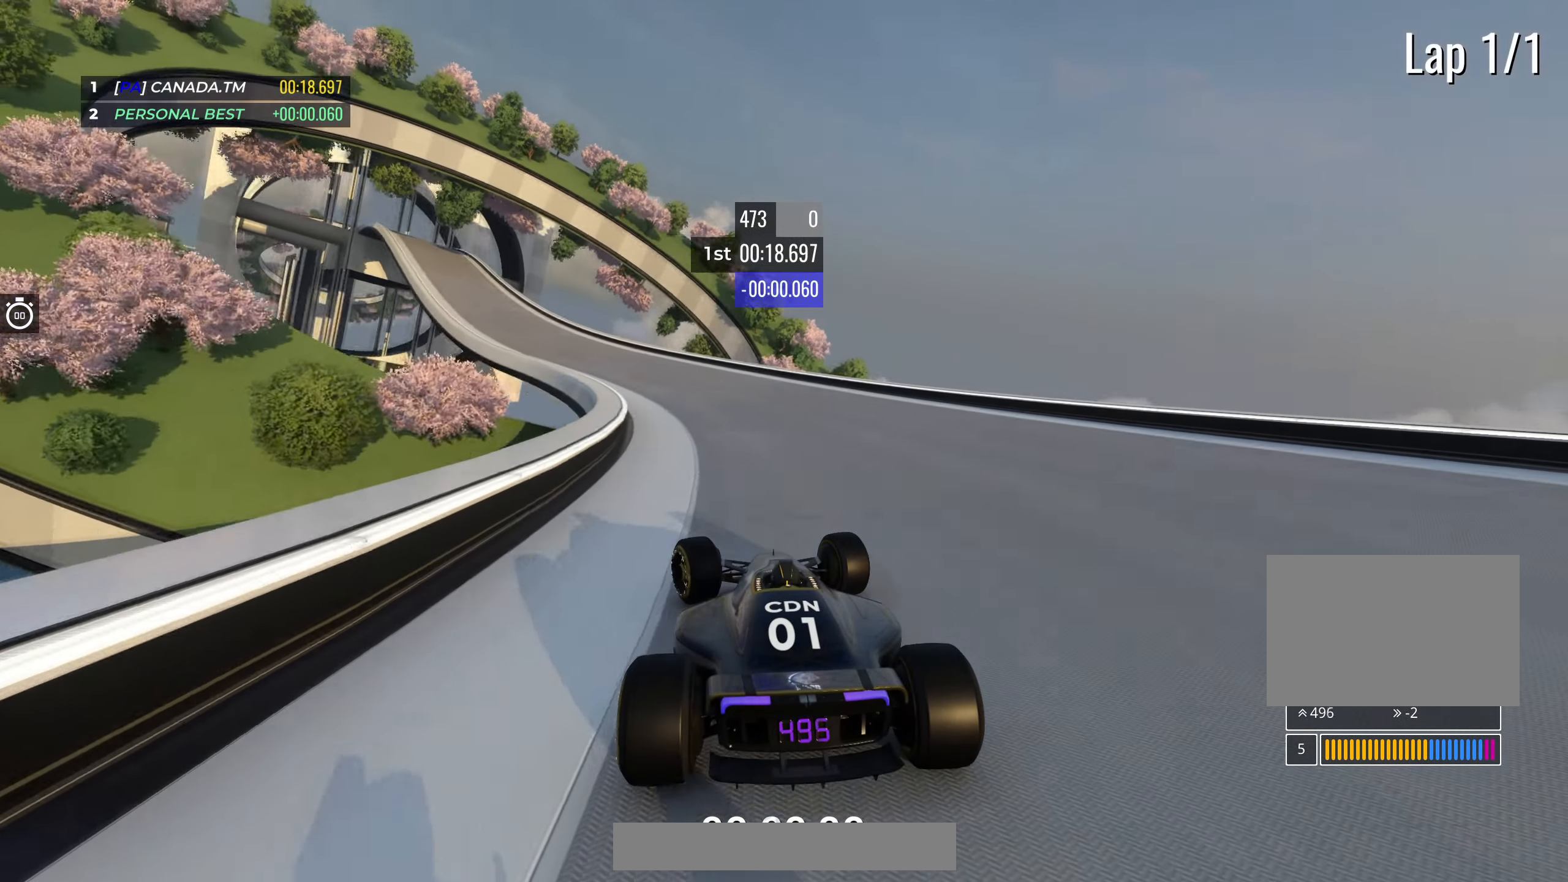
{"keys": ["left", "up"], "events": [[367, "left", "up"], [500, "left", "down"]]}